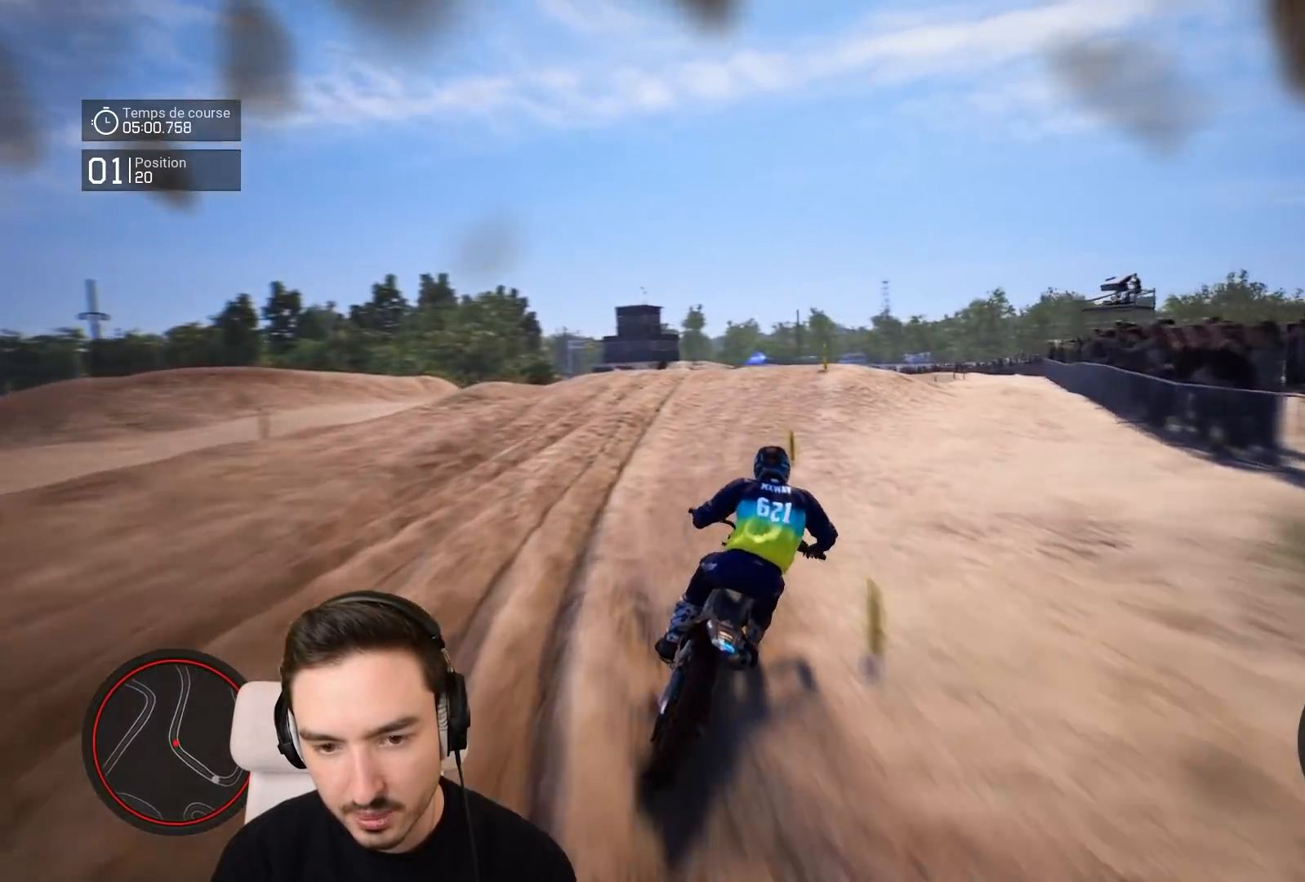
Gameplay with a controller (Xbox layout); each line is a JSON object with the inputs held at the frame after it. "events" lists button and stick changes between this image and that frame as [ms after this image, input, new state], when the widget could be followed in between. Not read: L3 R3.
{"buttons": ["R2"], "left_stick": "down-right", "right_stick": "down", "events": [[367, "right_stick", "down"]]}
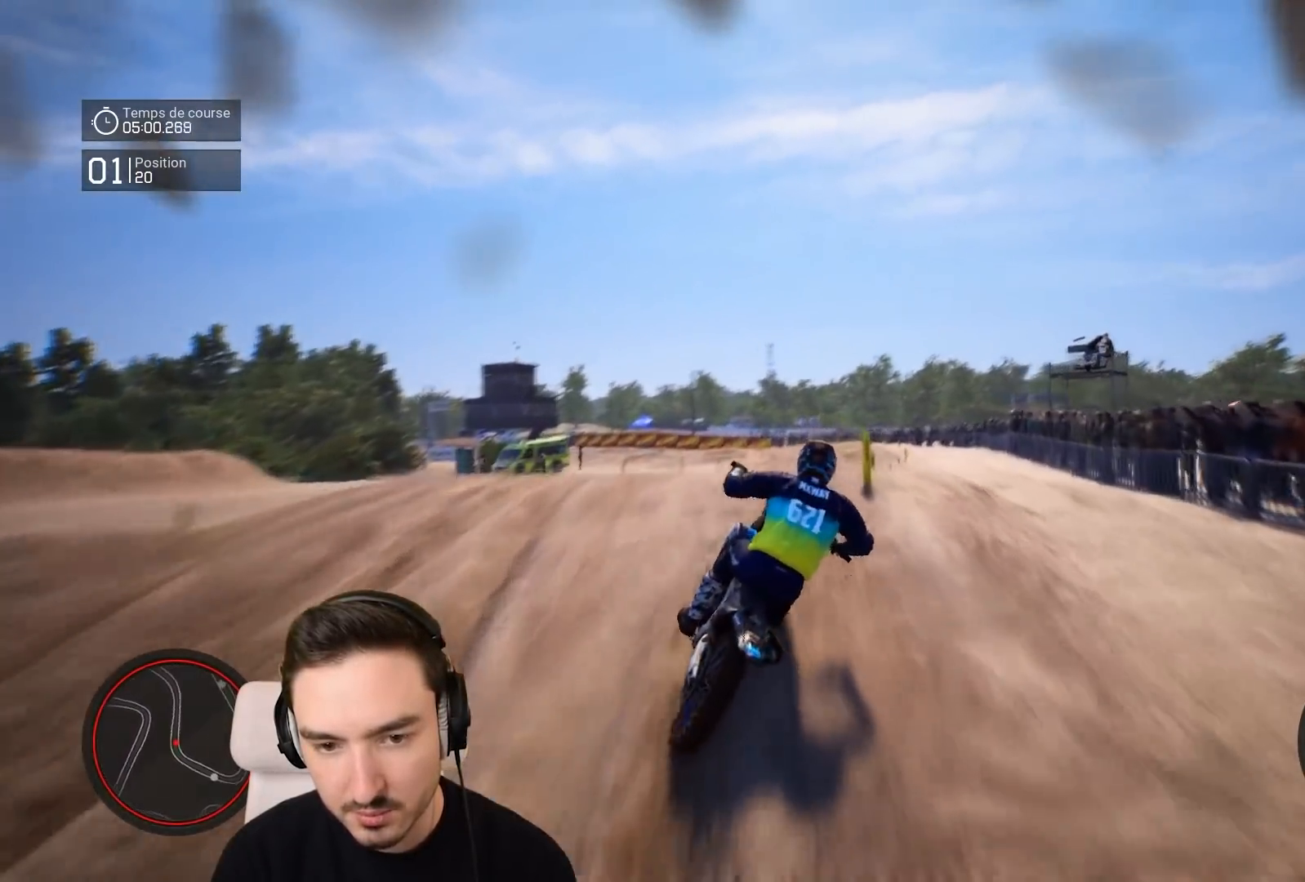
{"buttons": [], "left_stick": "up", "right_stick": "up", "events": [[150, "left_stick", "up-right"], [150, "right_stick", "up"], [217, "left_stick", "up"], [317, "R2", "up"]]}
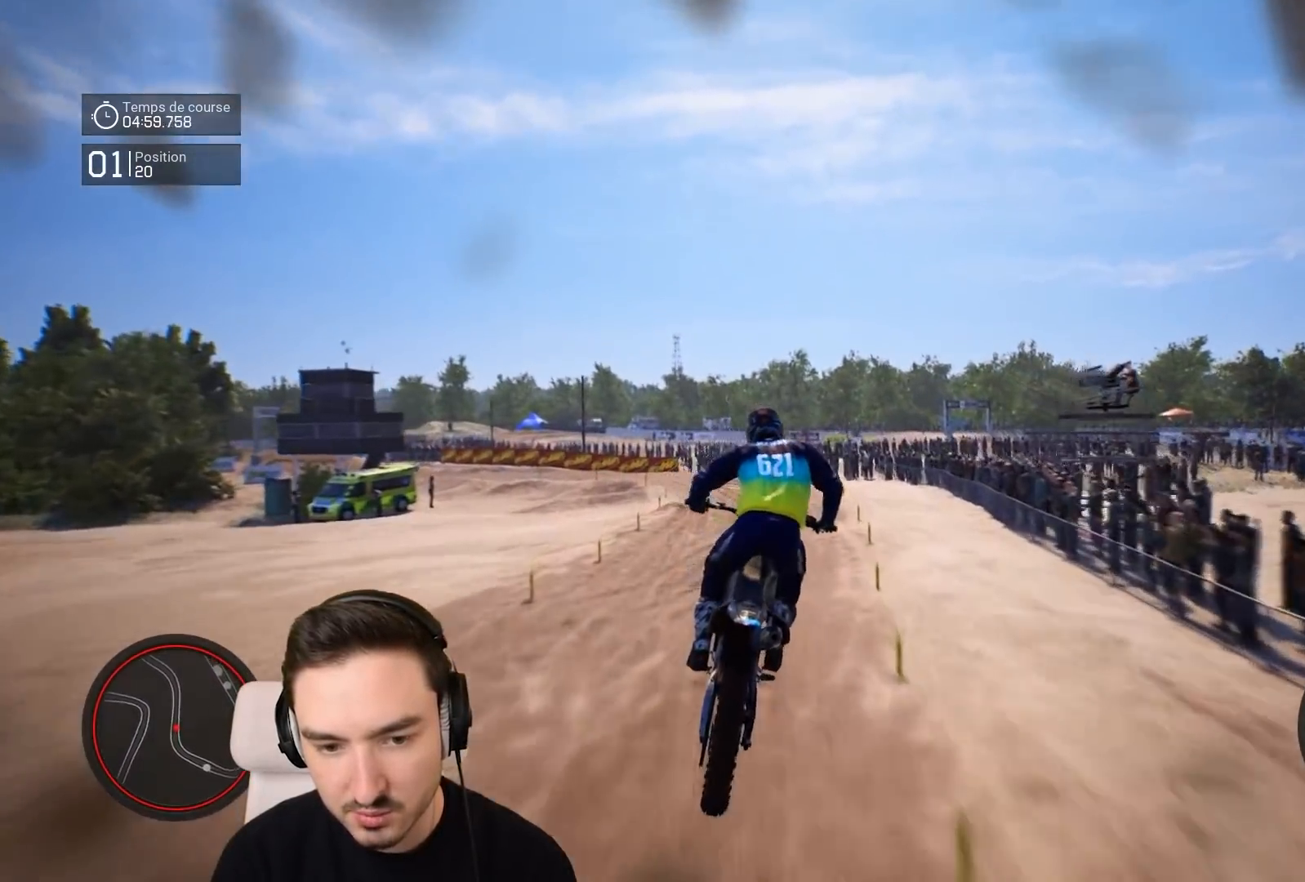
{"buttons": ["R2"], "left_stick": "center", "right_stick": "center", "events": [[17, "left_stick", "up-right"], [67, "right_stick", "center"], [167, "left_stick", "right"], [217, "R2", "down"], [267, "left_stick", "center"]]}
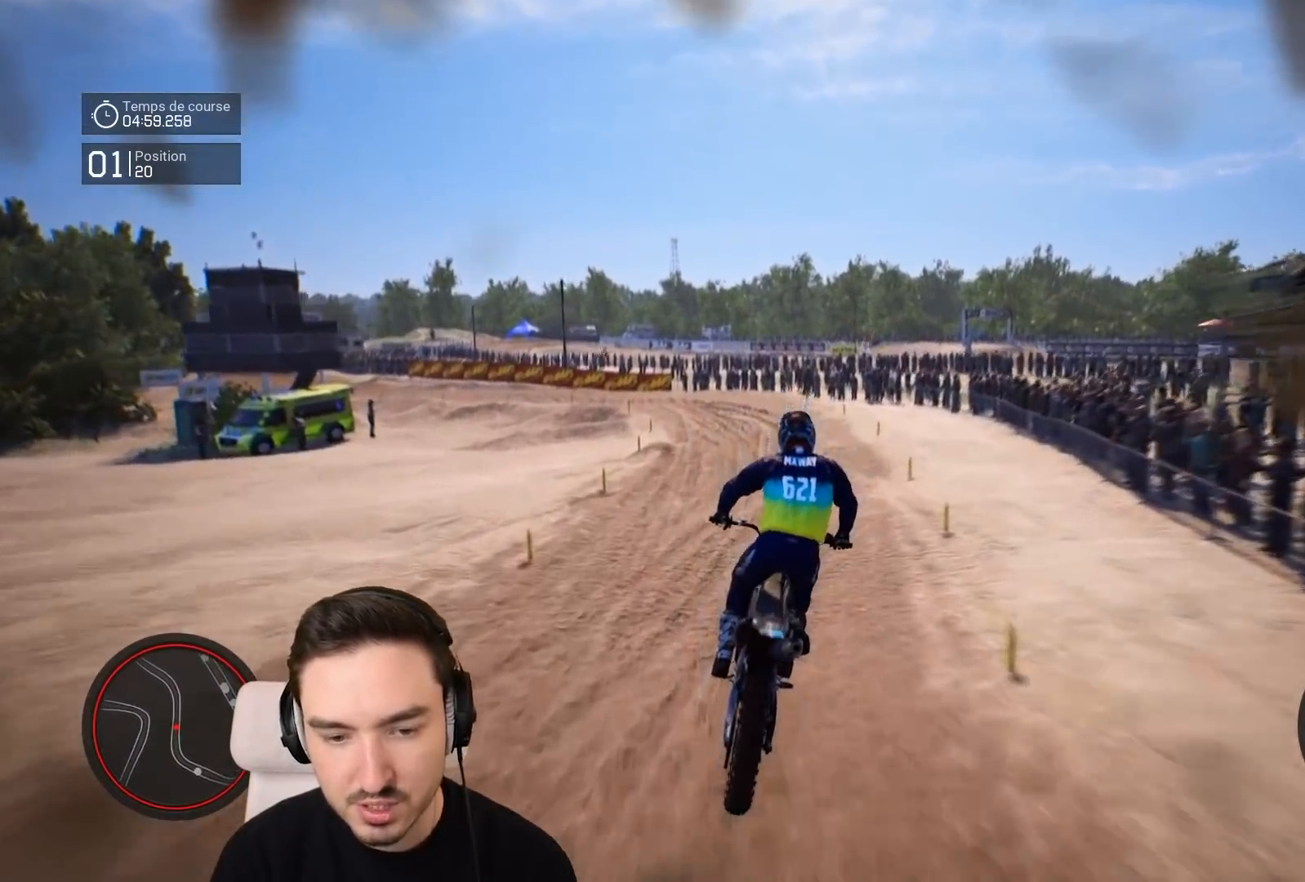
{"buttons": ["R2"], "left_stick": "down", "right_stick": "down", "events": [[67, "left_stick", "down"], [67, "right_stick", "down"]]}
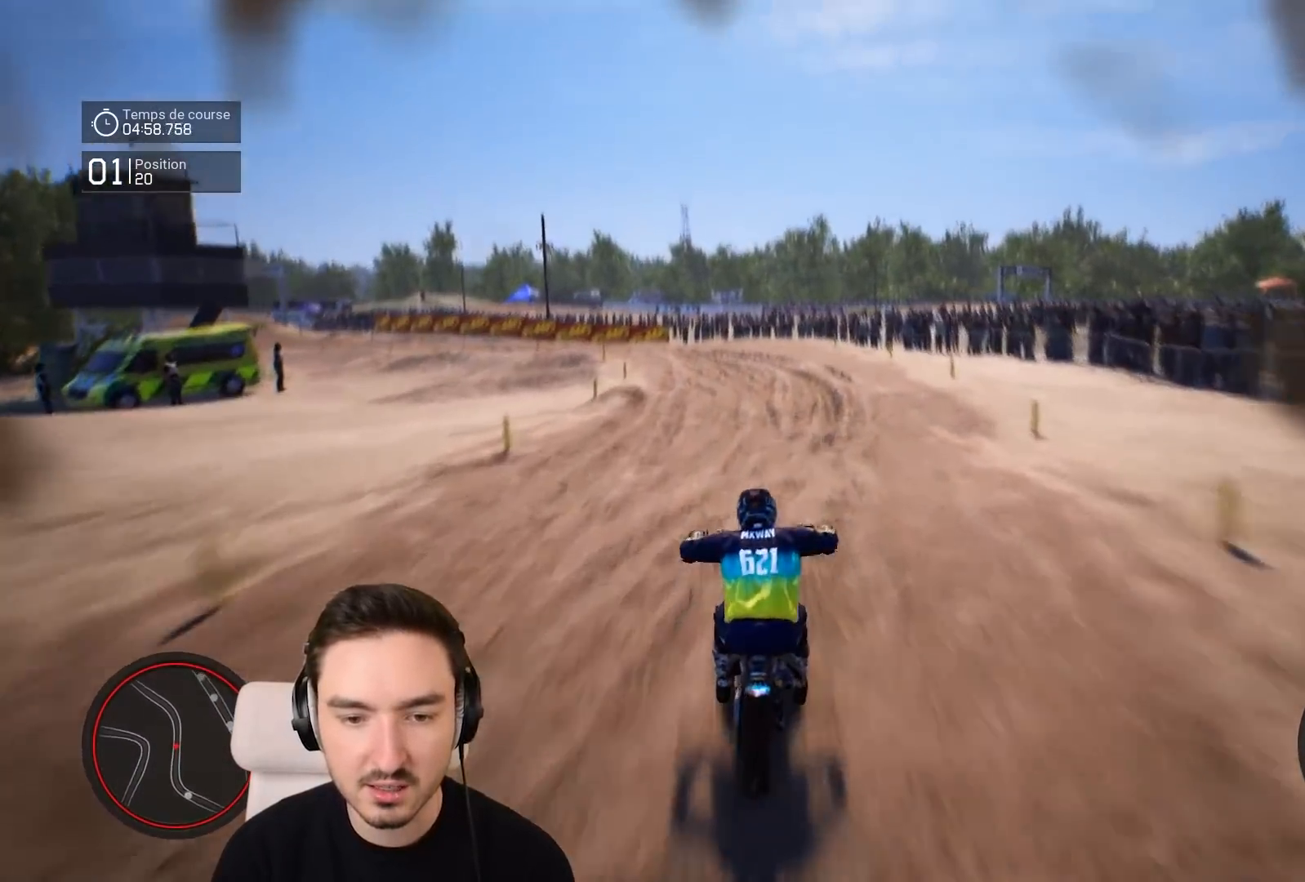
{"buttons": ["R2"], "left_stick": "down-left", "right_stick": "center", "events": [[17, "left_stick", "down-left"], [67, "right_stick", "center"]]}
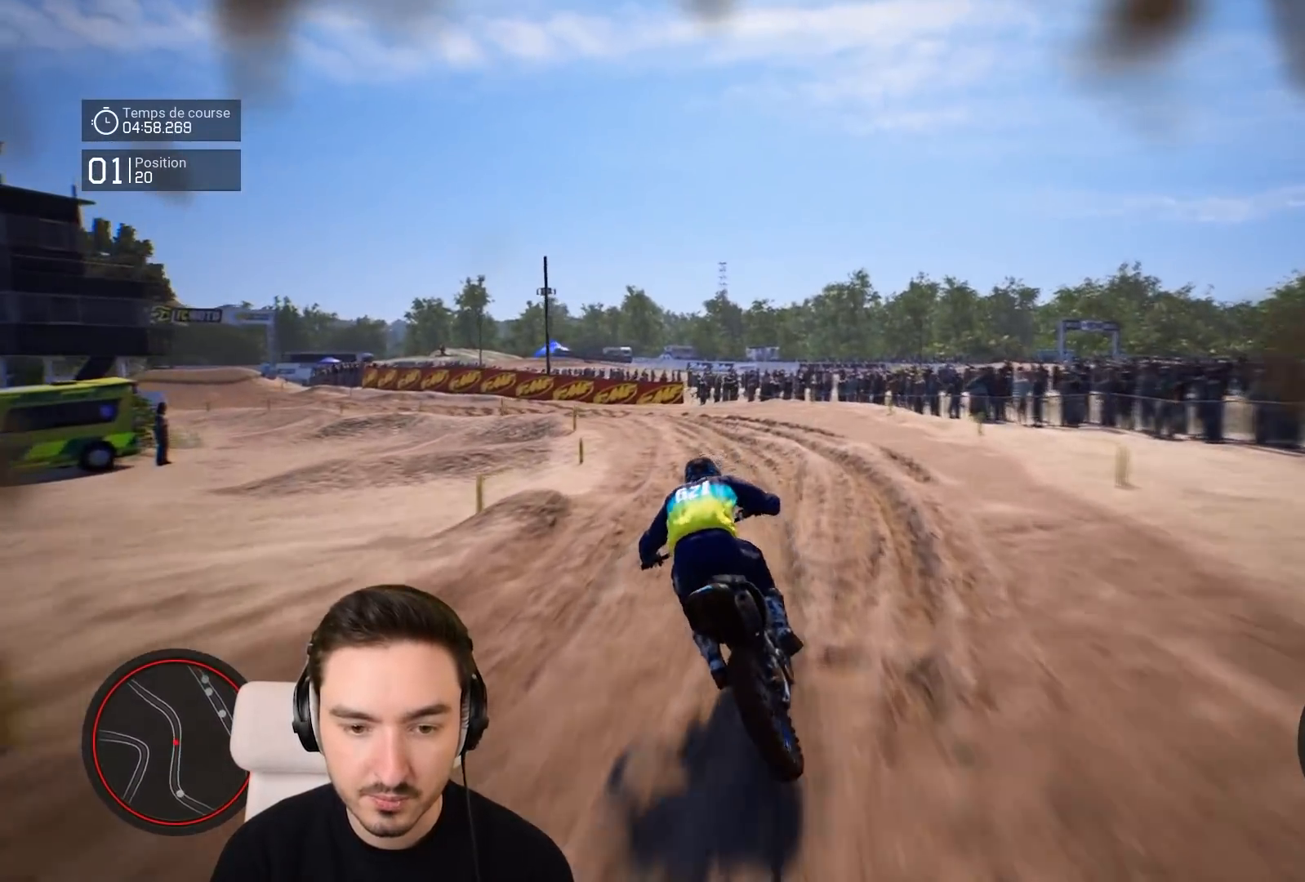
{"buttons": ["R2"], "left_stick": "down-left", "right_stick": "center", "events": []}
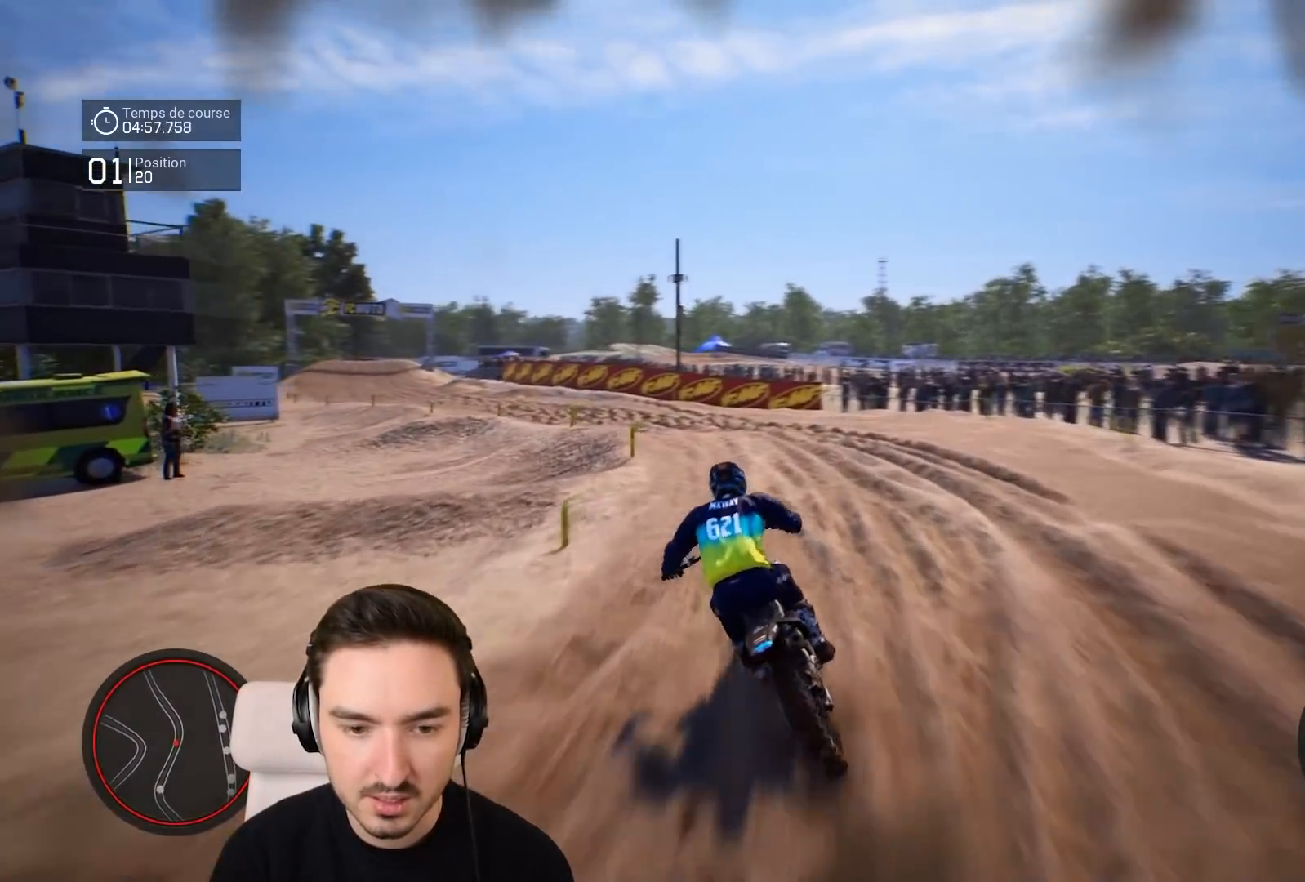
{"buttons": ["R2"], "left_stick": "down-left", "right_stick": "center", "events": [[167, "right_stick", "left"], [367, "right_stick", "center"]]}
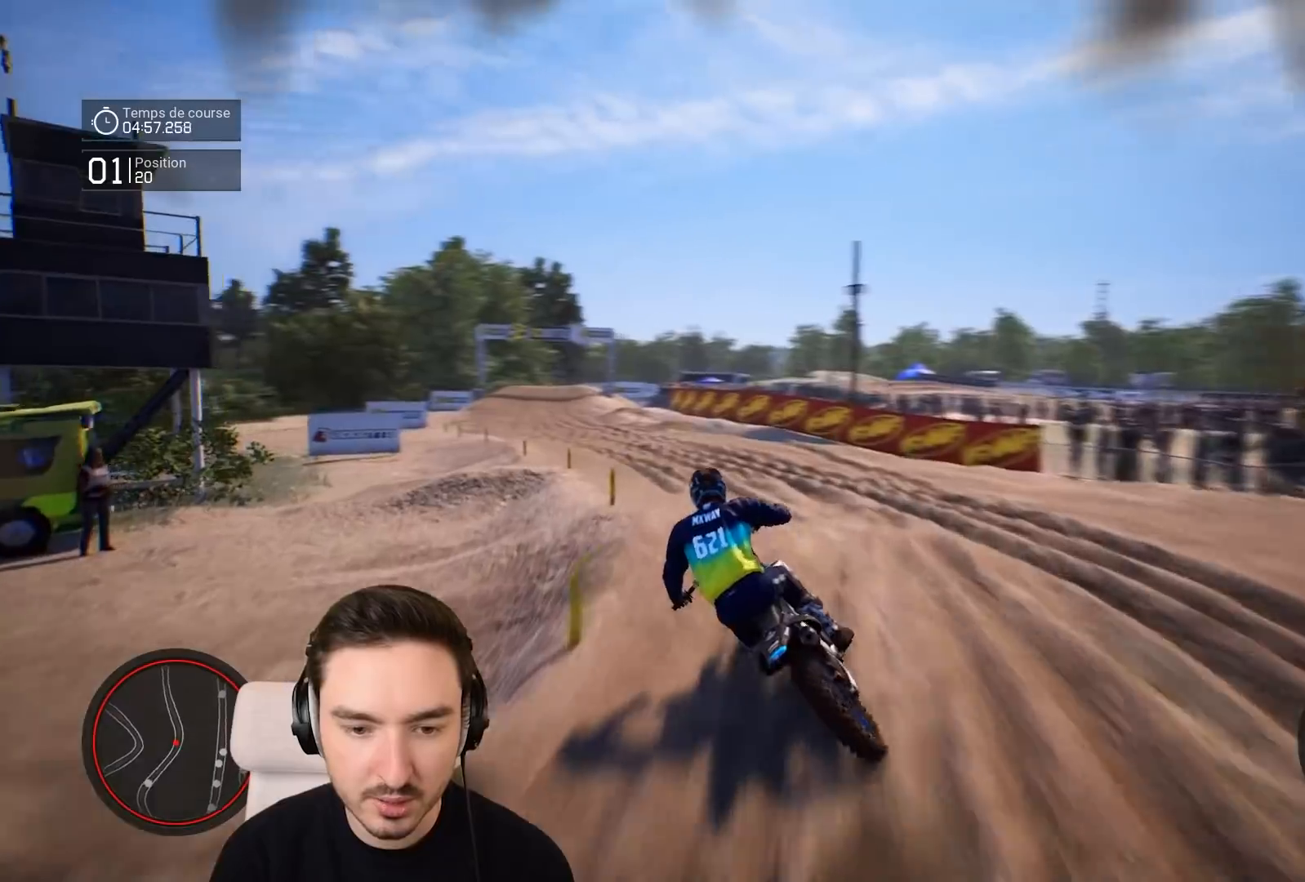
{"buttons": ["R2"], "left_stick": "down-left", "right_stick": "down", "events": [[267, "right_stick", "down"]]}
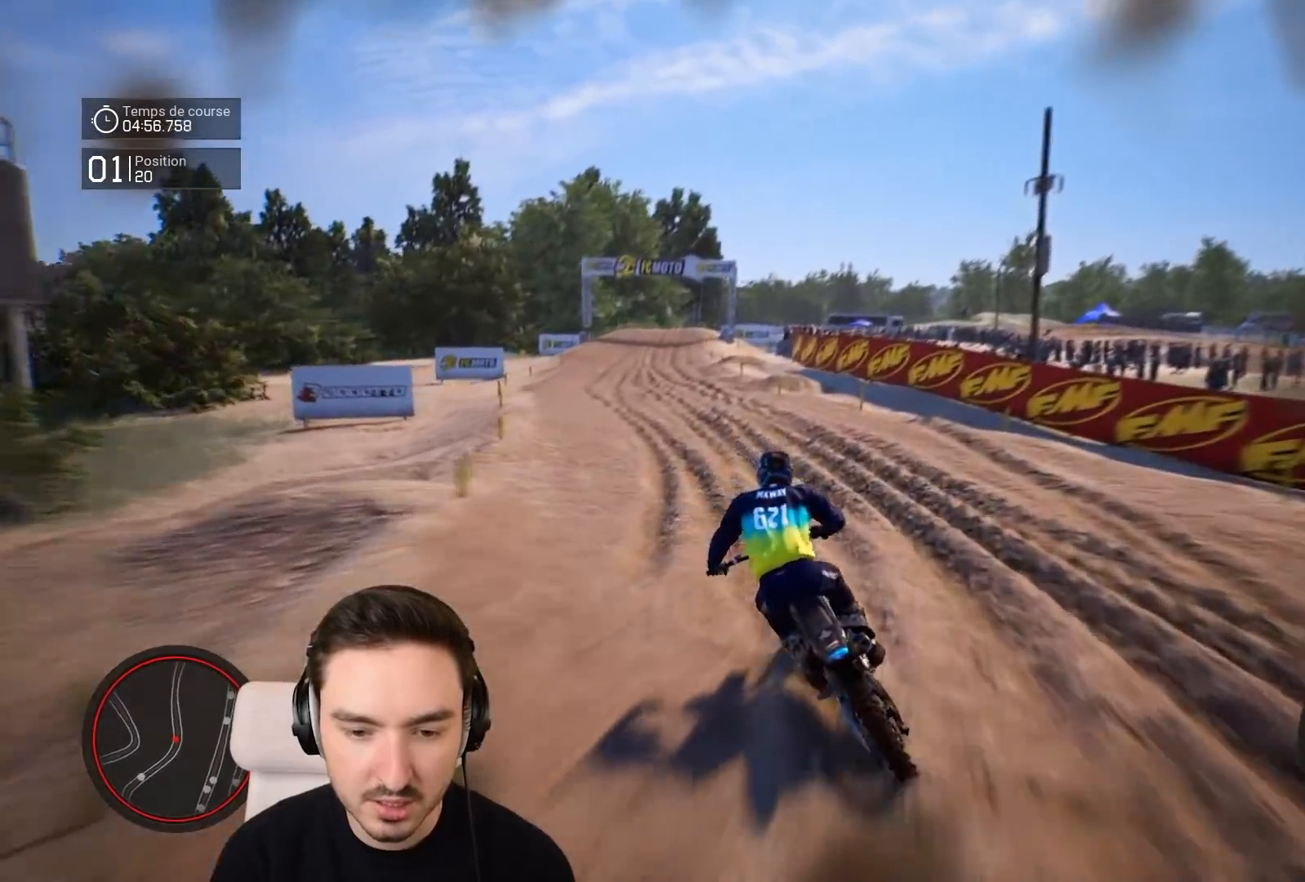
{"buttons": ["R2"], "left_stick": "down-left", "right_stick": "down", "events": []}
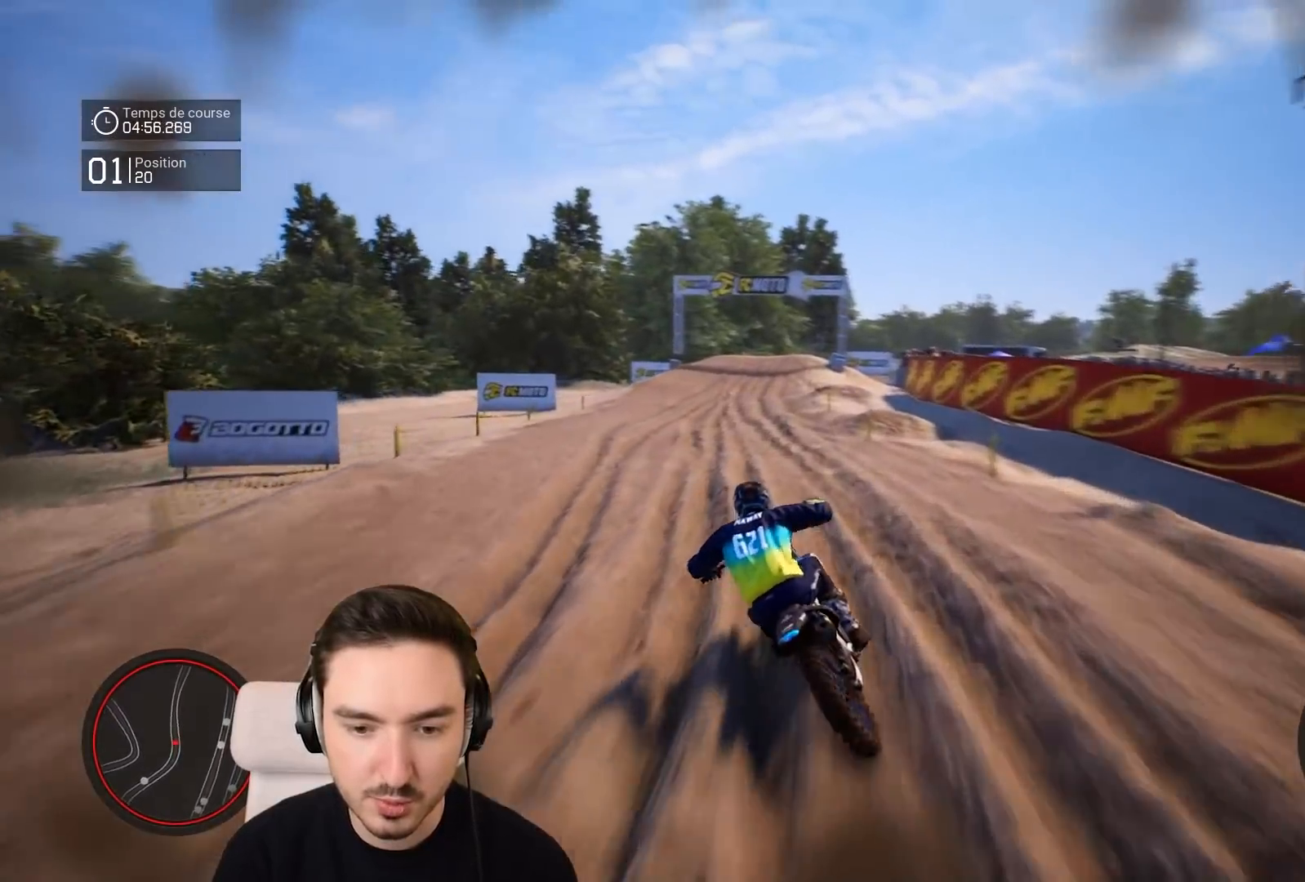
{"buttons": ["R2"], "left_stick": "center", "right_stick": "center", "events": [[117, "right_stick", "center"], [317, "left_stick", "center"]]}
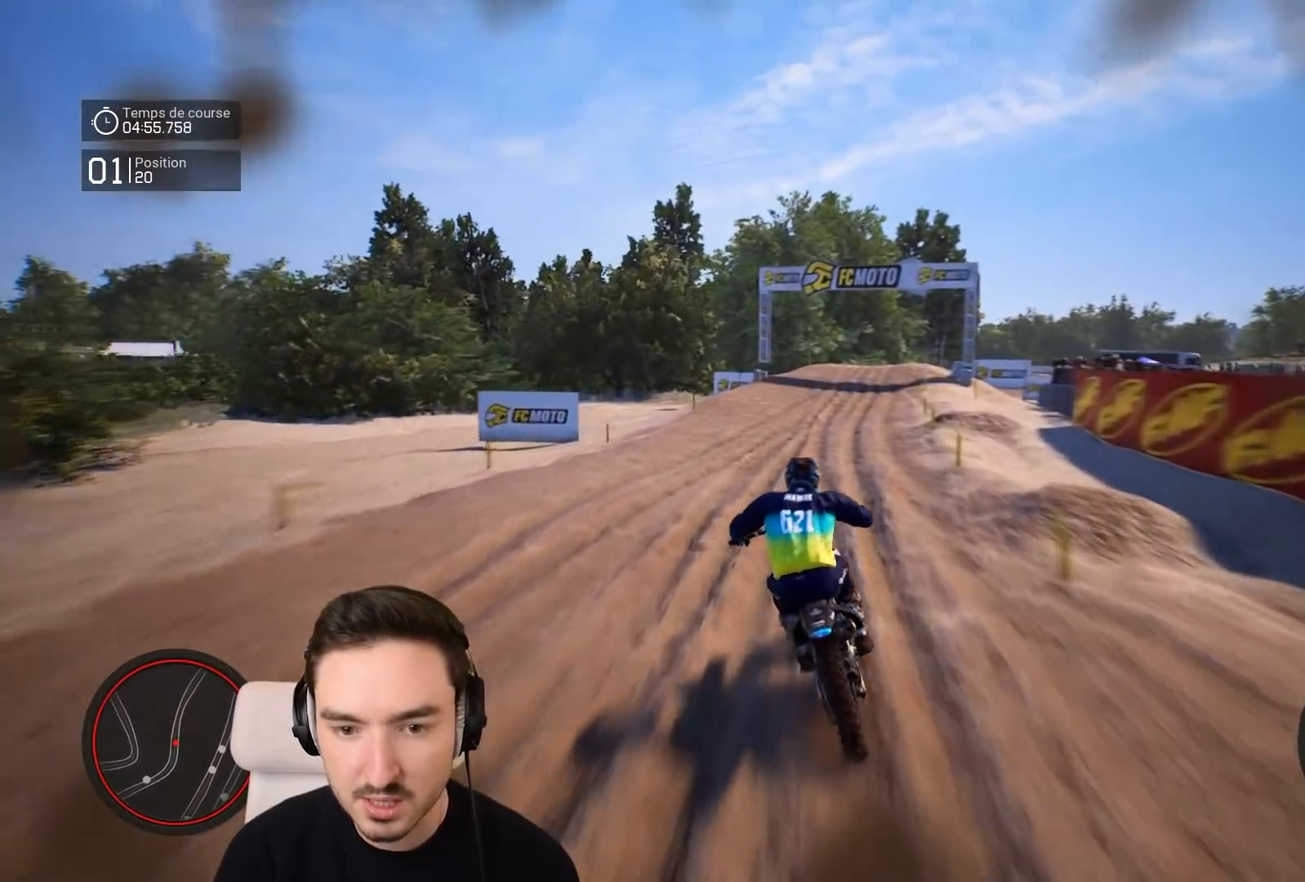
{"buttons": ["R2"], "left_stick": "right", "right_stick": "center", "events": [[117, "left_stick", "right"]]}
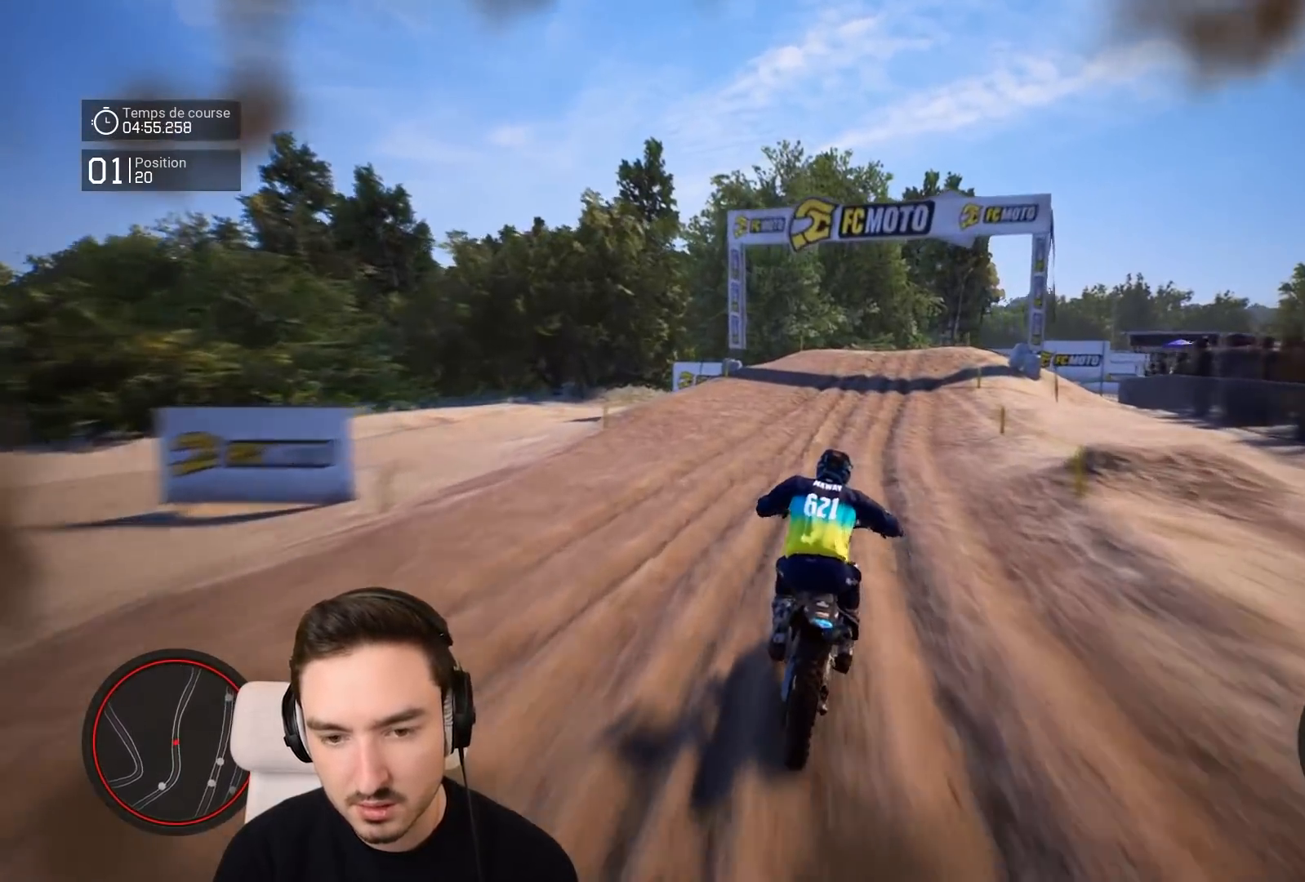
{"buttons": ["R2"], "left_stick": "right", "right_stick": "center", "events": []}
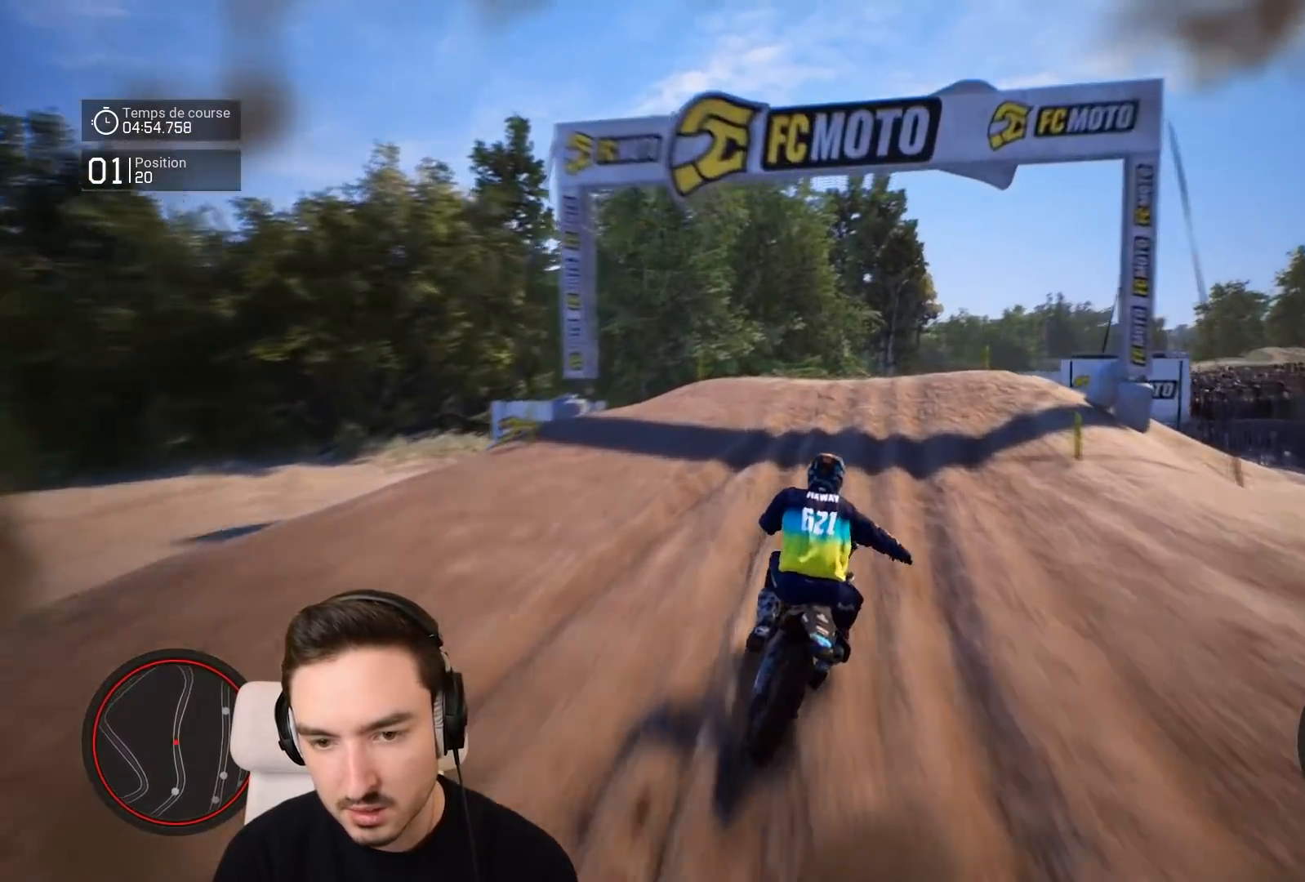
{"buttons": ["R2"], "left_stick": "center", "right_stick": "center", "events": [[167, "left_stick", "down-right"], [217, "right_stick", "down"], [467, "left_stick", "center"], [467, "right_stick", "center"]]}
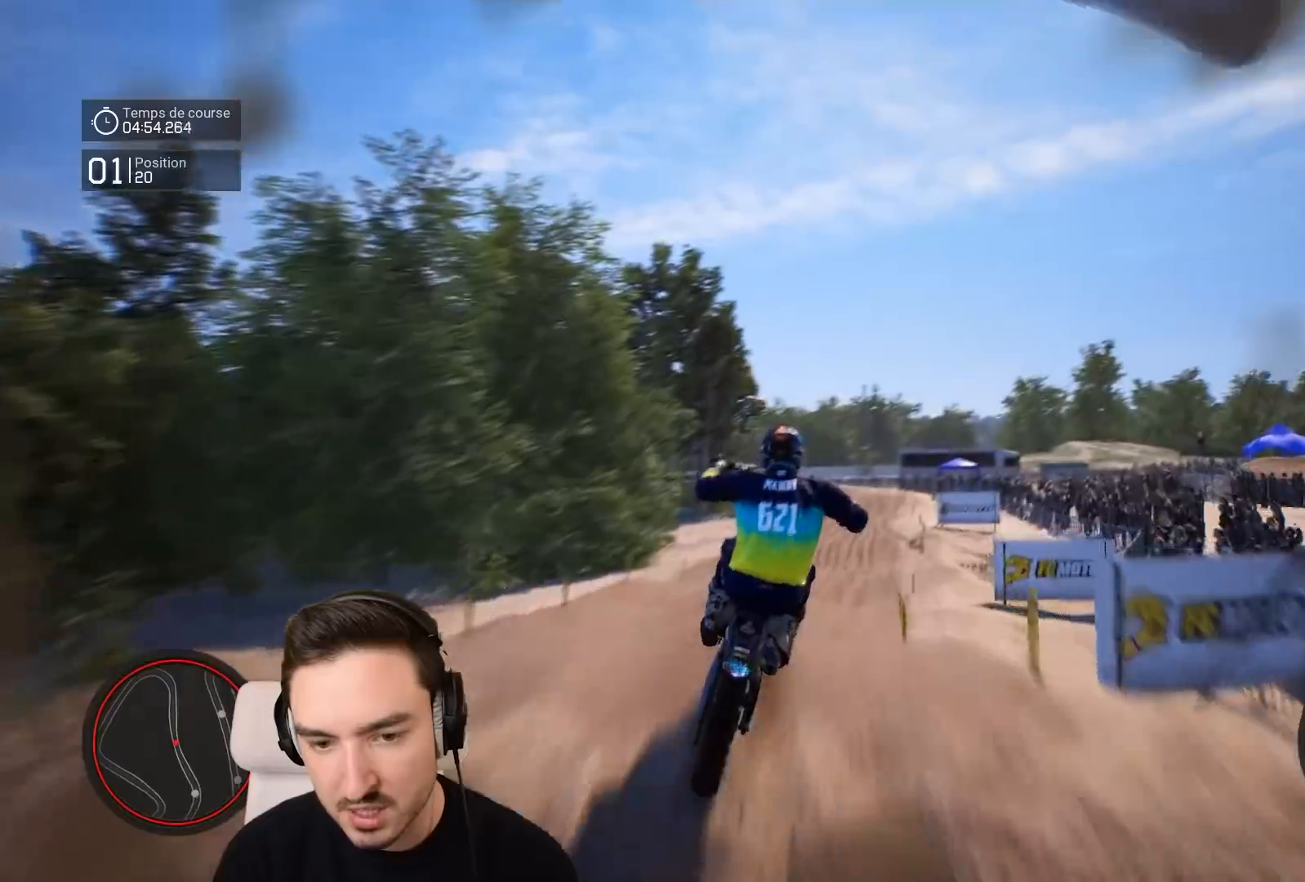
{"buttons": ["R1"], "left_stick": "up-right", "right_stick": "center", "events": [[67, "R2", "up"], [67, "right_stick", "up"], [167, "left_stick", "up"], [417, "left_stick", "up-right"], [467, "R1", "down"], [467, "right_stick", "center"]]}
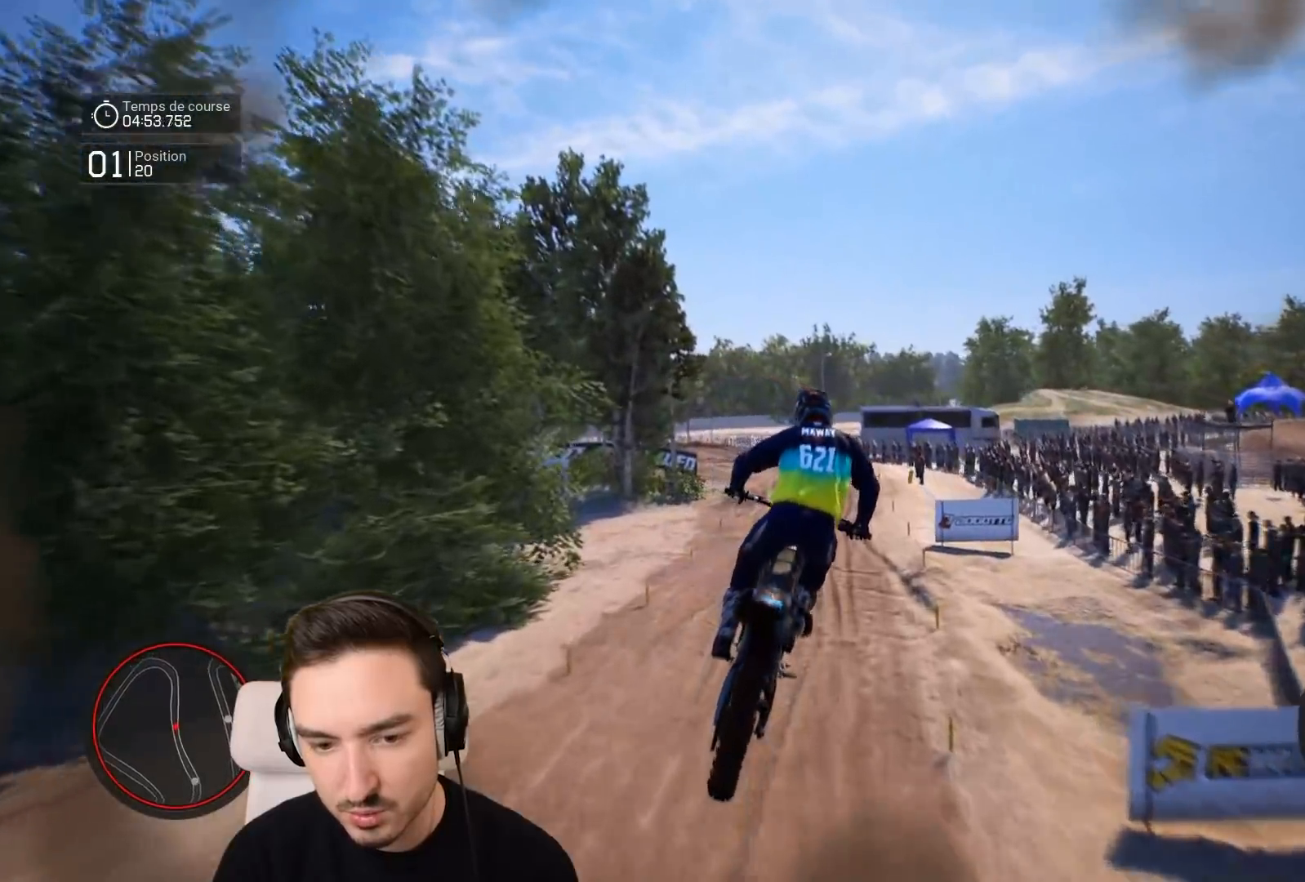
{"buttons": ["R2"], "left_stick": "center", "right_stick": "center", "events": [[17, "left_stick", "center"], [67, "R1", "up"], [283, "R2", "down"]]}
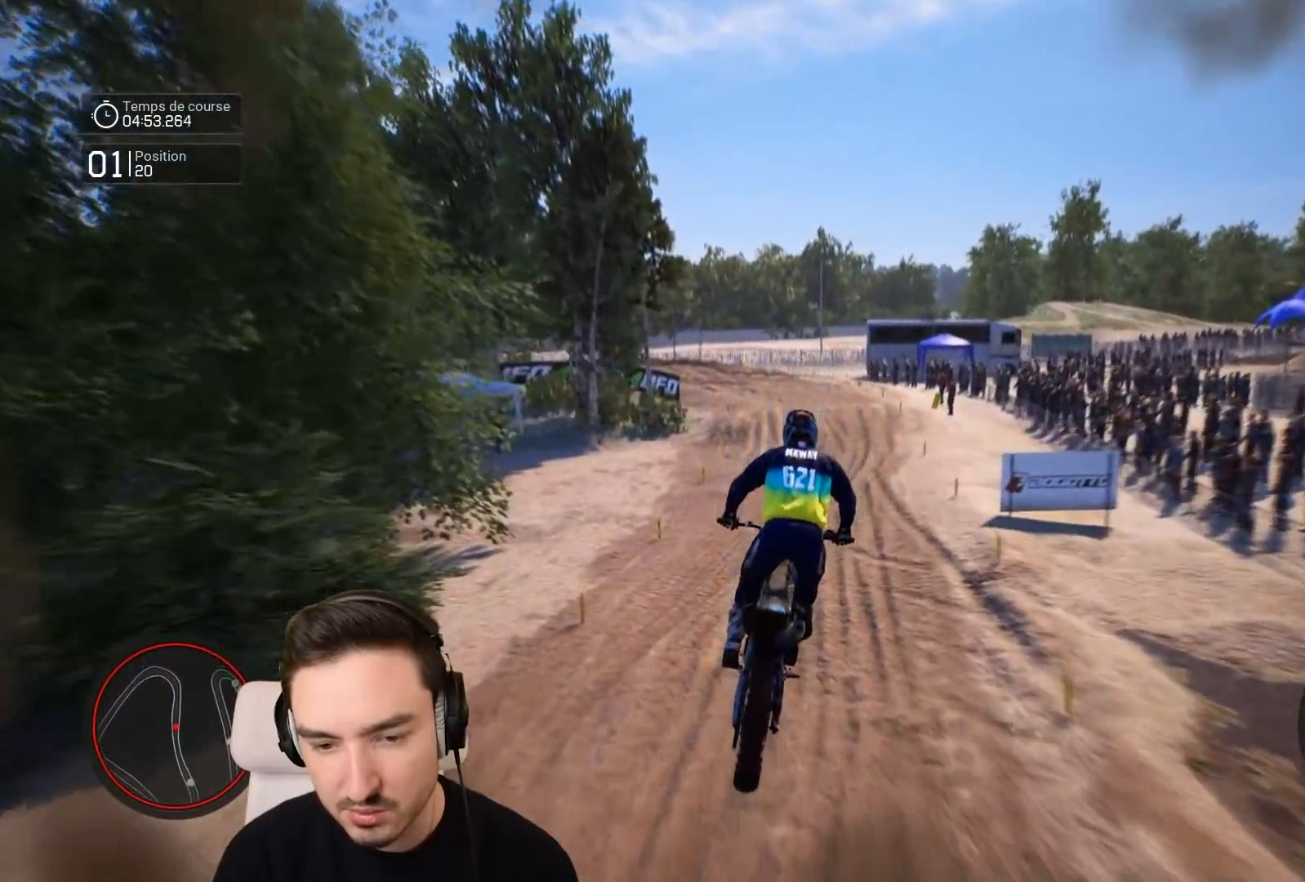
{"buttons": ["R2"], "left_stick": "down", "right_stick": "down", "events": [[67, "left_stick", "down"], [67, "right_stick", "down"]]}
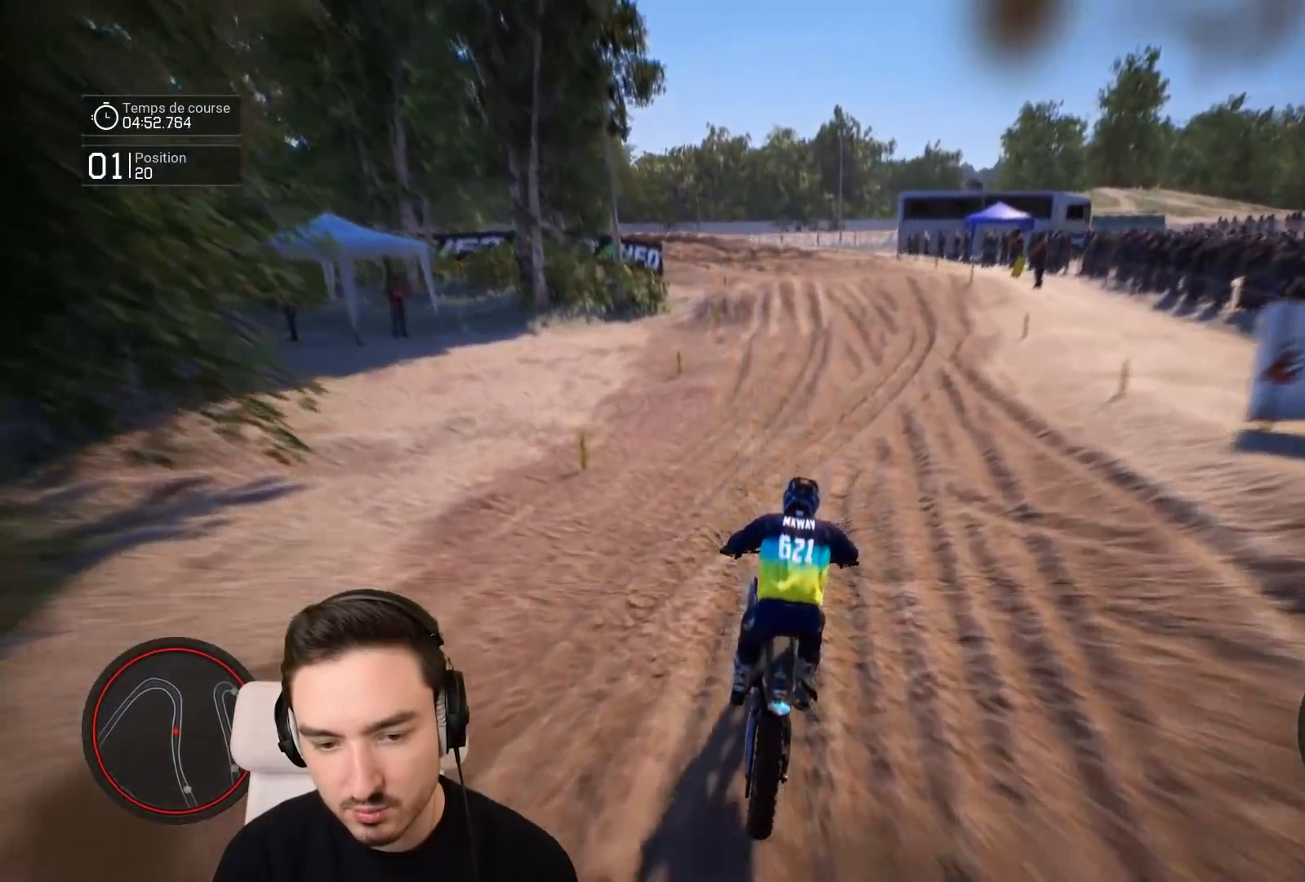
{"buttons": ["R2"], "left_stick": "down", "right_stick": "center", "events": [[267, "right_stick", "center"]]}
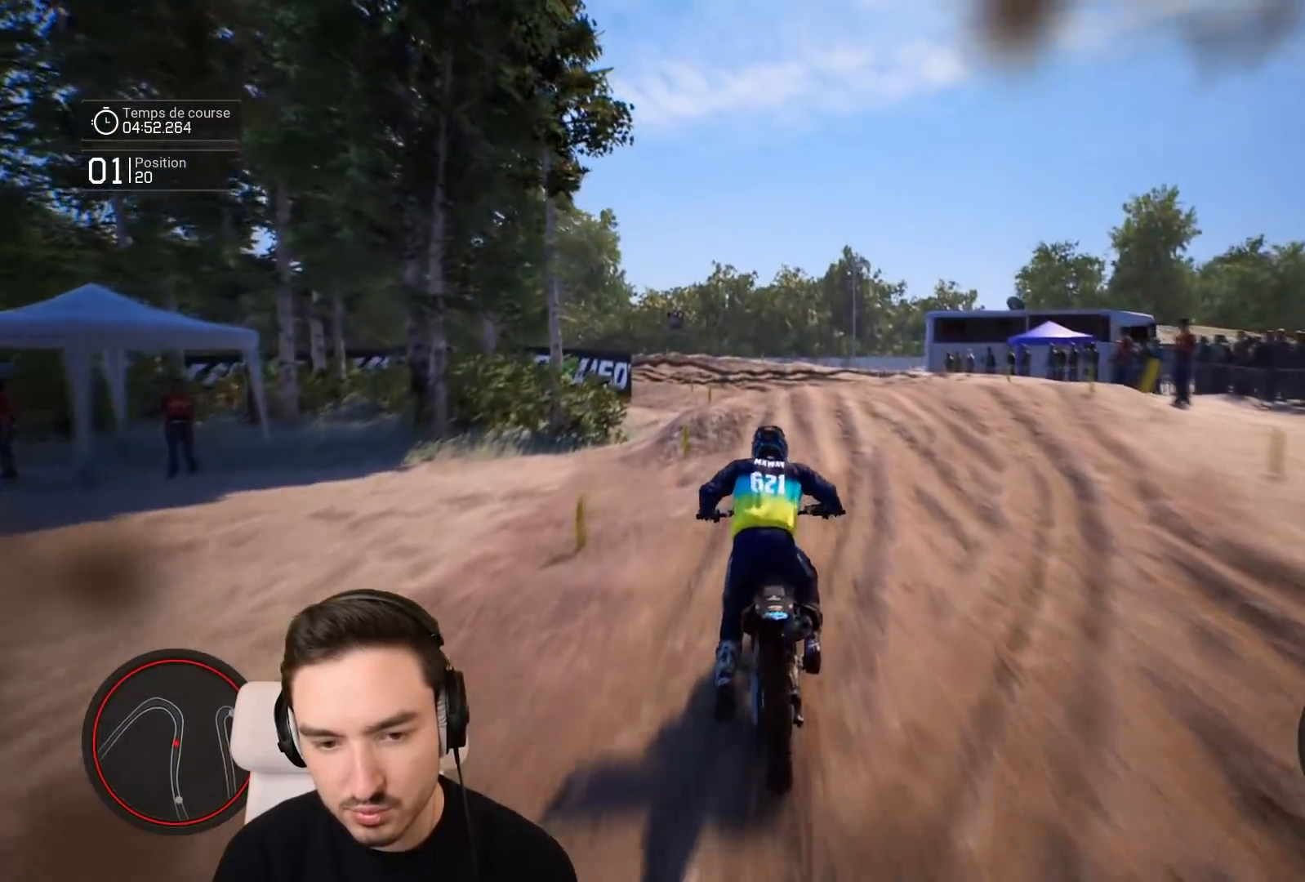
{"buttons": [], "left_stick": "down-left", "right_stick": "center", "events": [[17, "left_stick", "down-left"], [467, "R2", "up"]]}
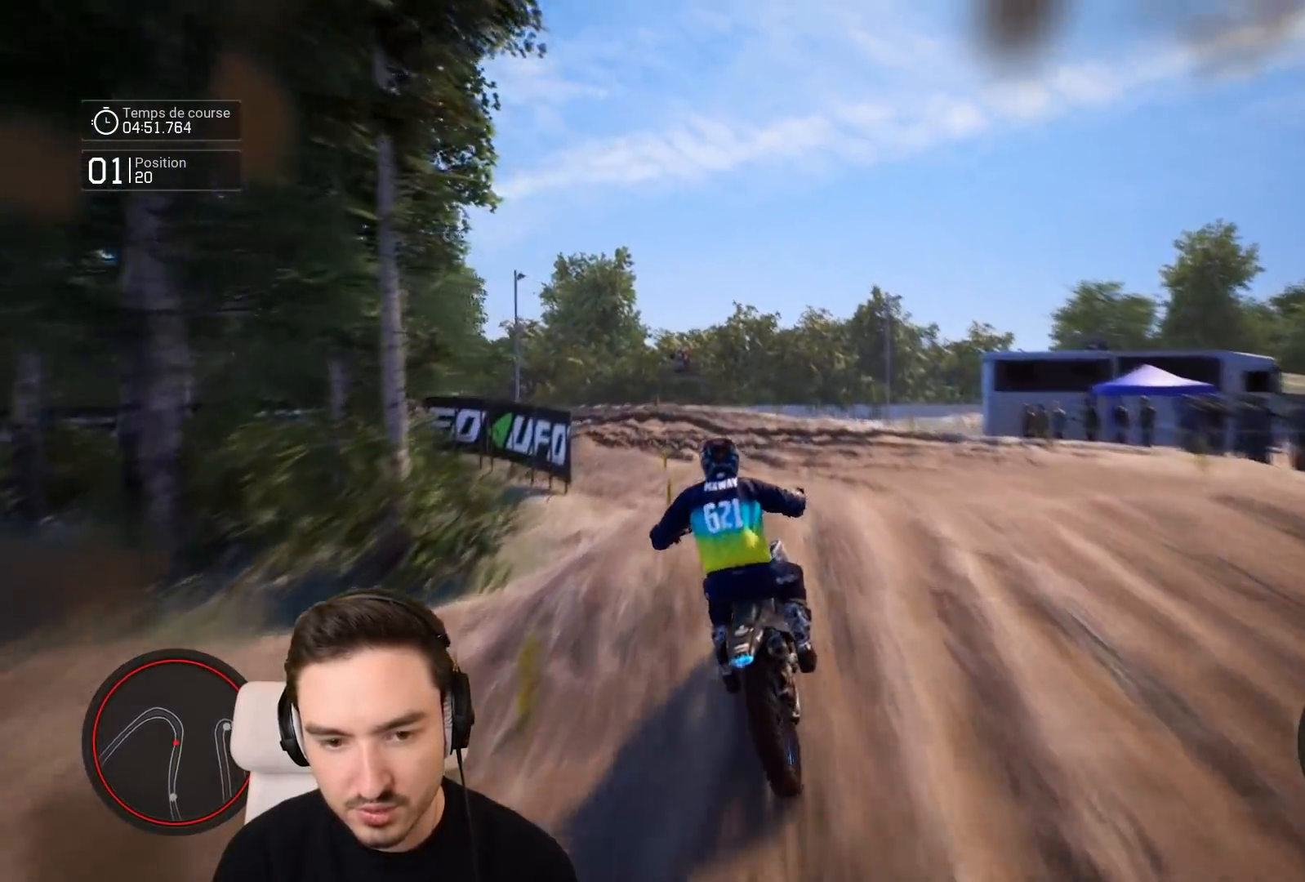
{"buttons": [], "left_stick": "down-left", "right_stick": "center", "events": []}
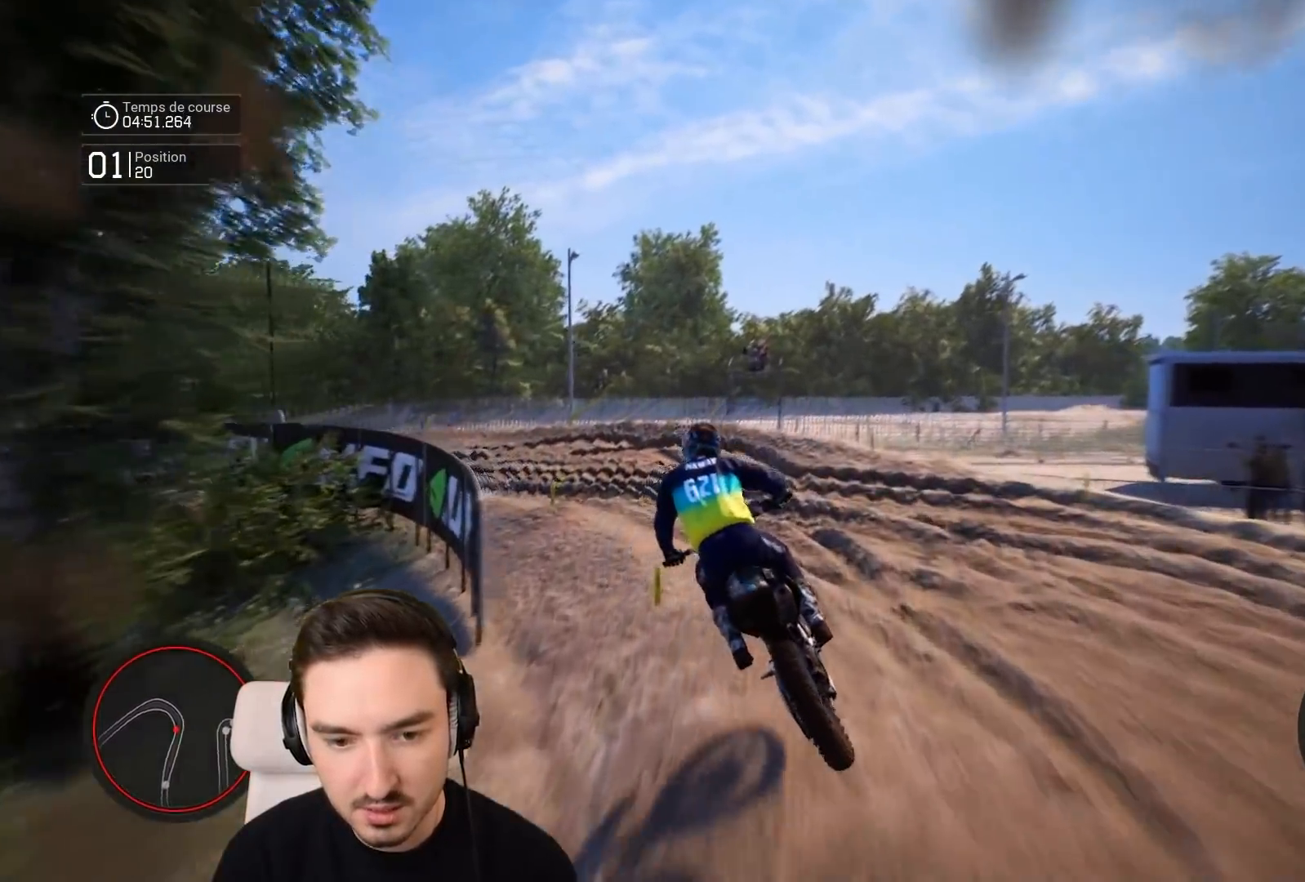
{"buttons": [], "left_stick": "down-left", "right_stick": "left", "events": [[367, "right_stick", "left"]]}
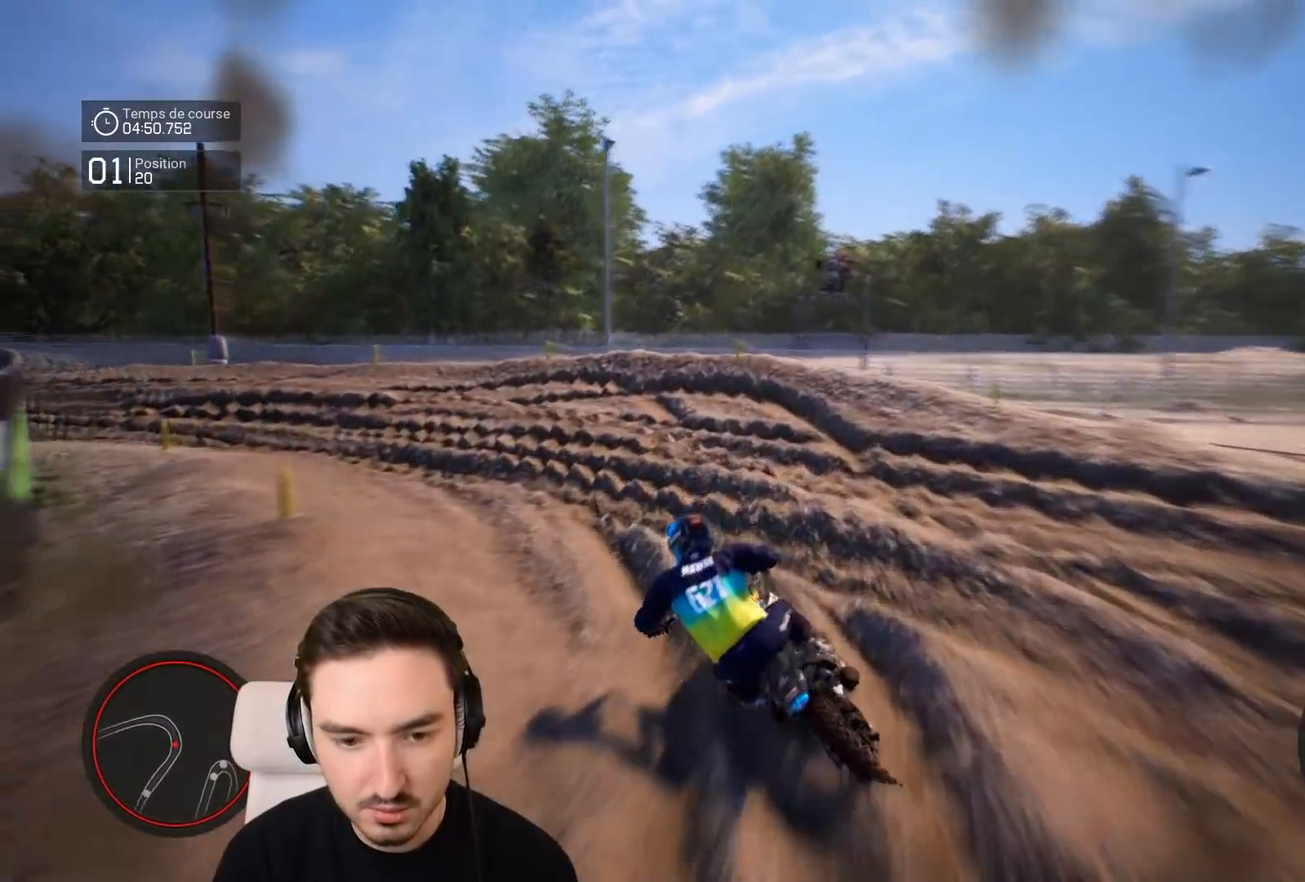
{"buttons": ["R2"], "left_stick": "down-left", "right_stick": "left", "events": [[67, "R2", "down"], [317, "R2", "up"], [367, "R2", "down"]]}
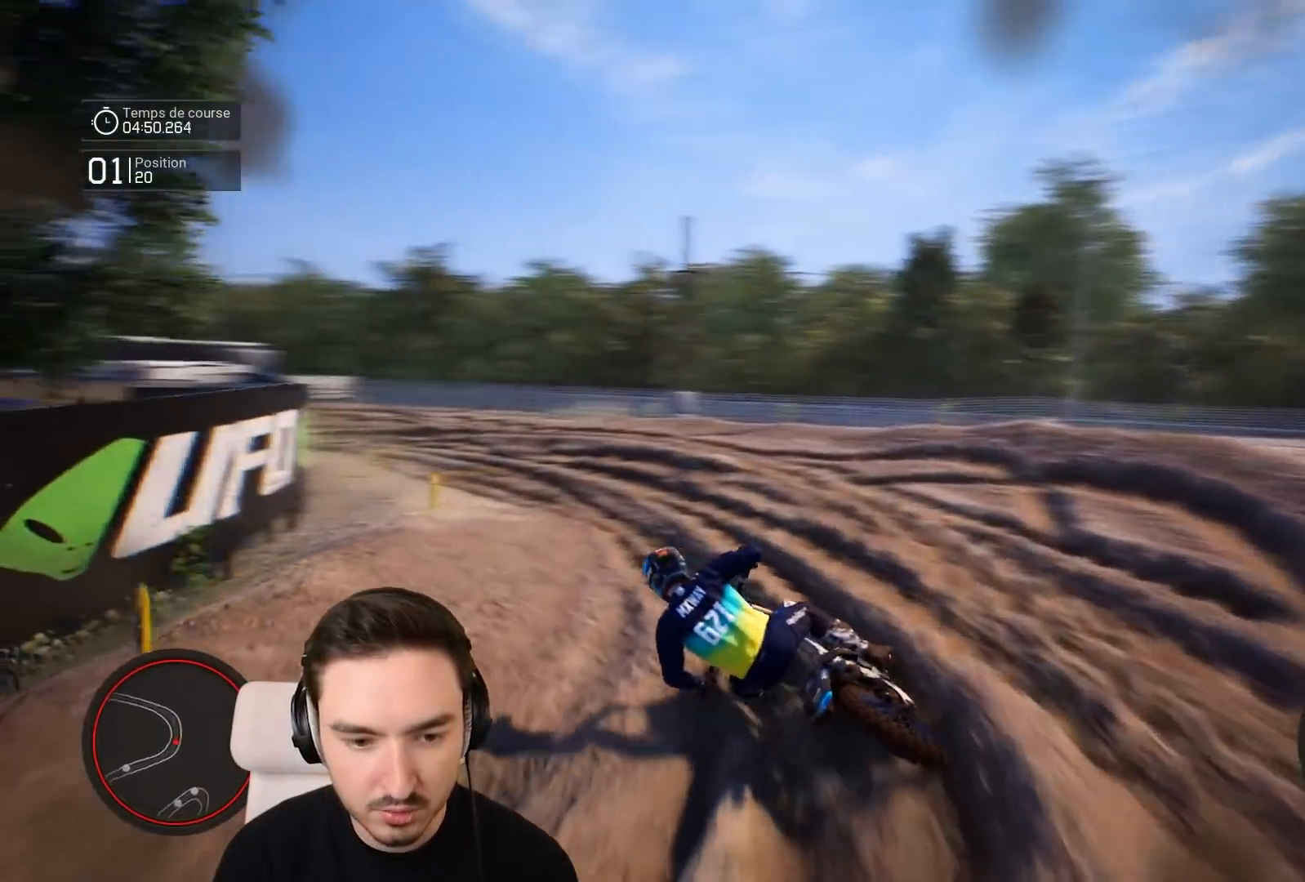
{"buttons": ["R2"], "left_stick": "down-left", "right_stick": "center", "events": [[67, "right_stick", "center"]]}
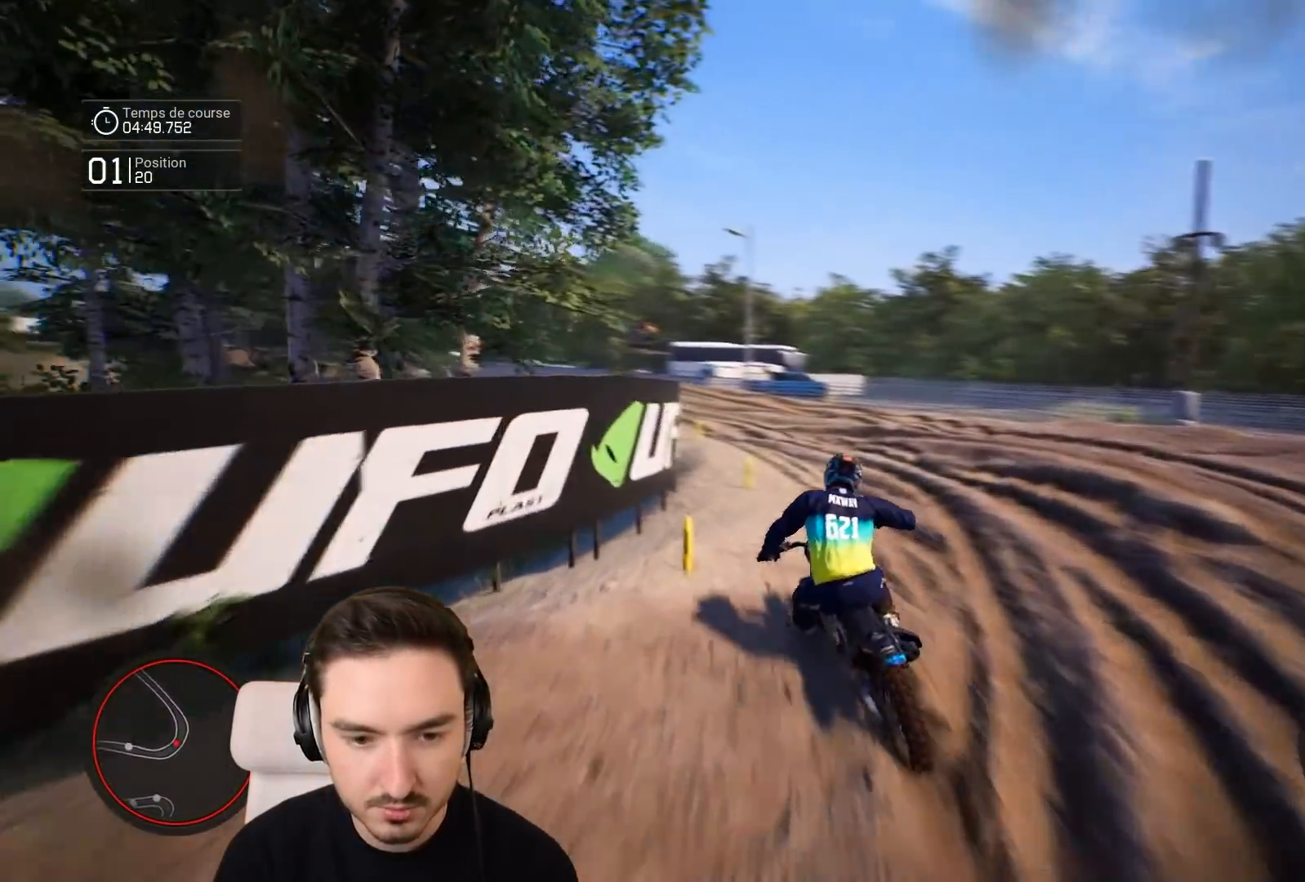
{"buttons": ["R2"], "left_stick": "down-left", "right_stick": "center", "events": []}
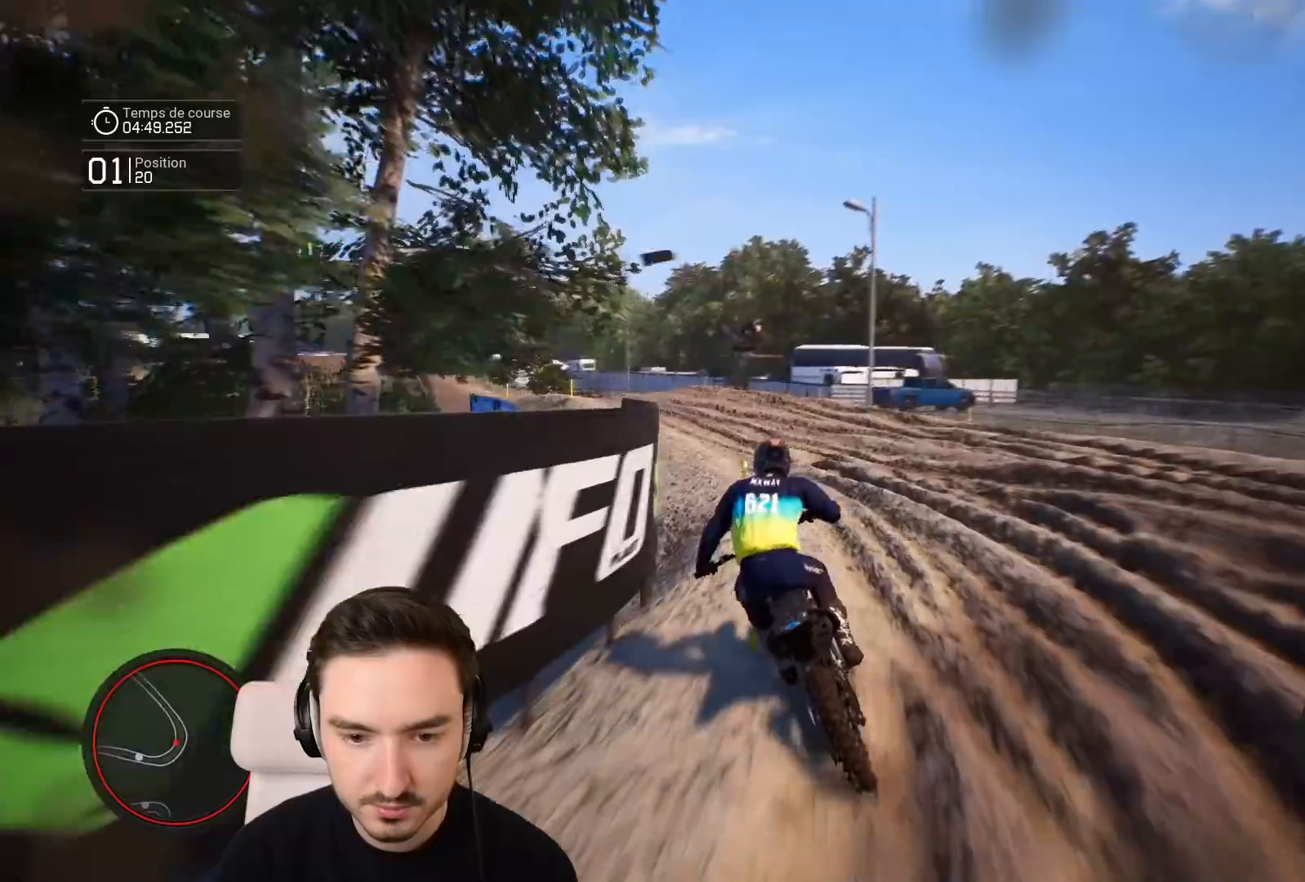
{"buttons": ["R2"], "left_stick": "down-left", "right_stick": "center", "events": []}
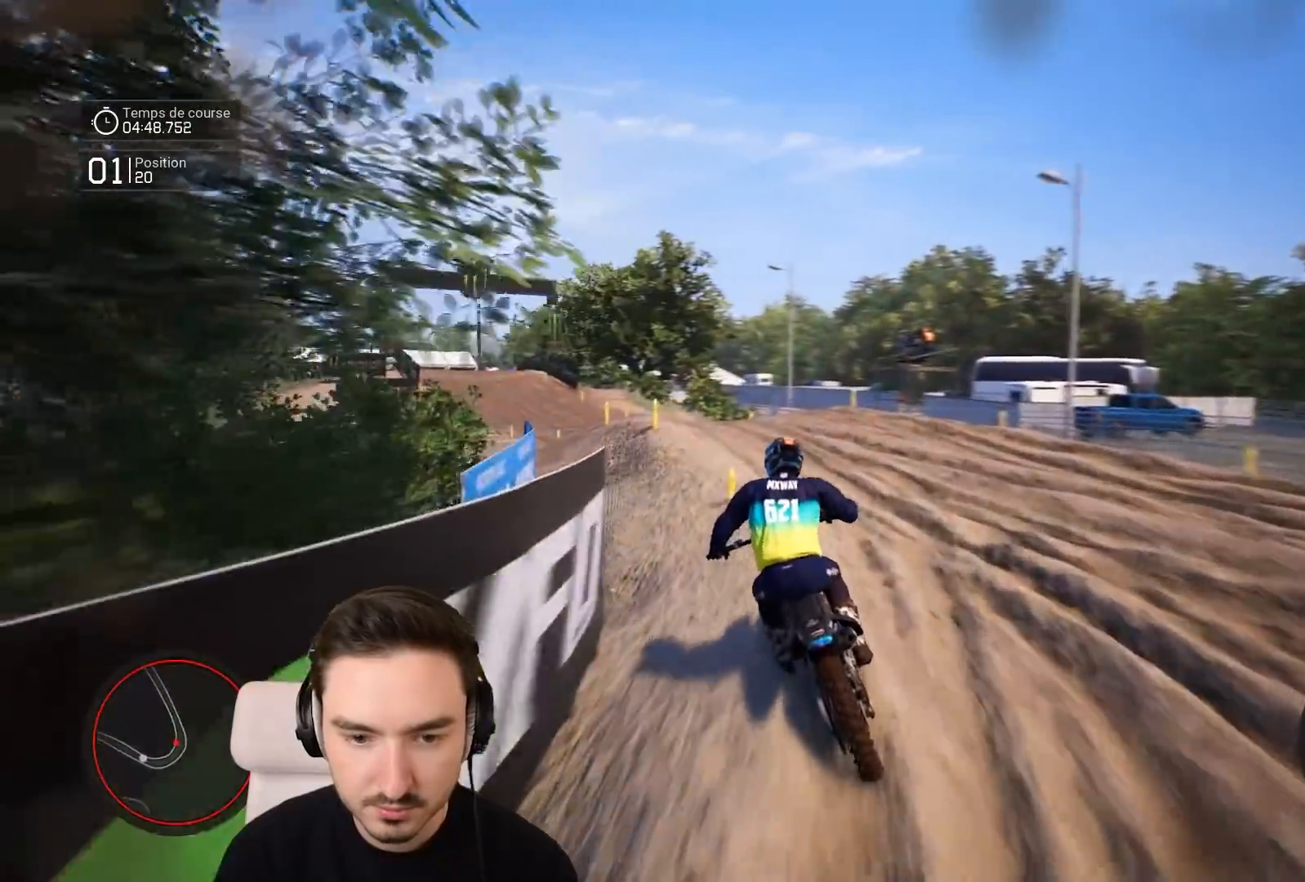
{"buttons": ["R2"], "left_stick": "down-left", "right_stick": "center", "events": []}
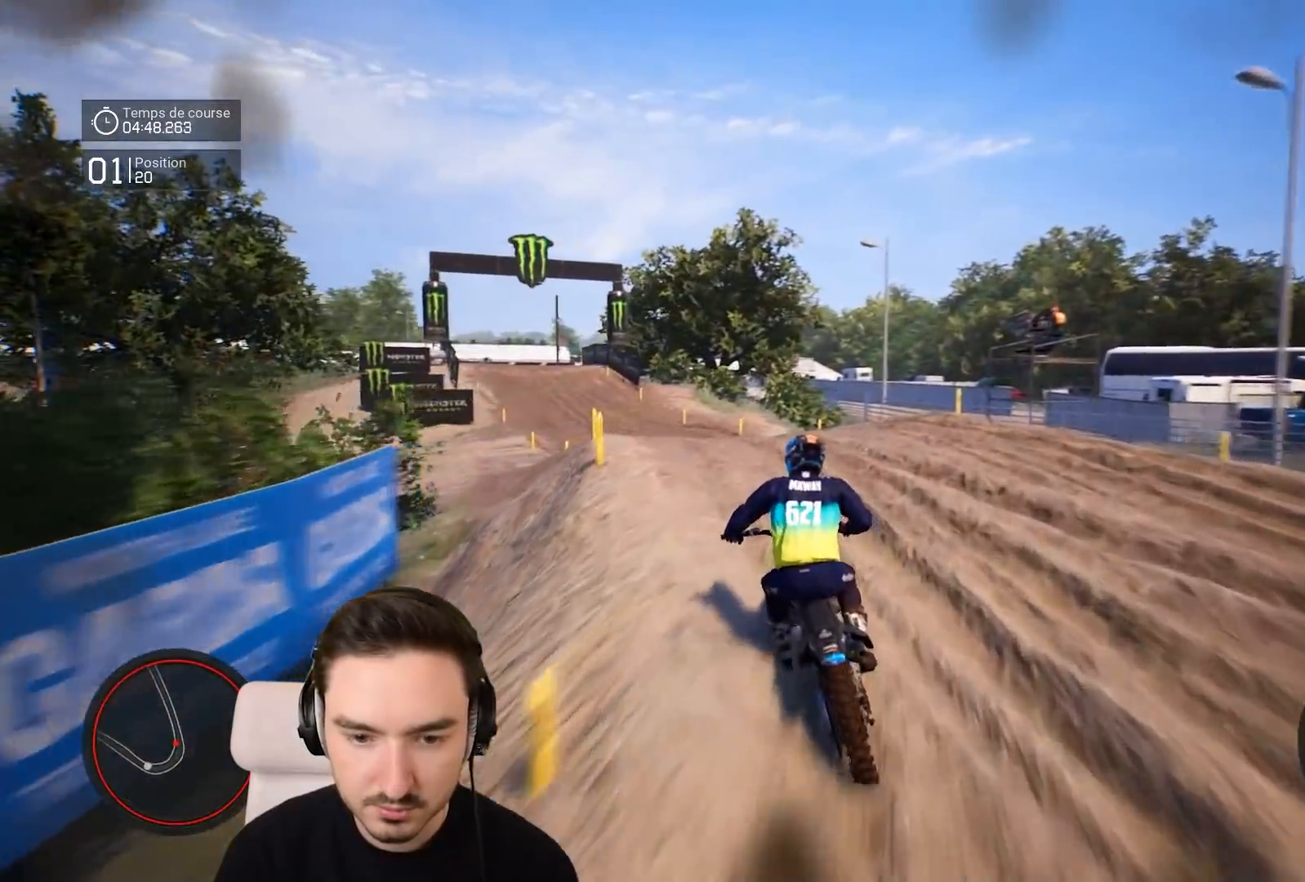
{"buttons": ["R2"], "left_stick": "down-left", "right_stick": "center", "events": []}
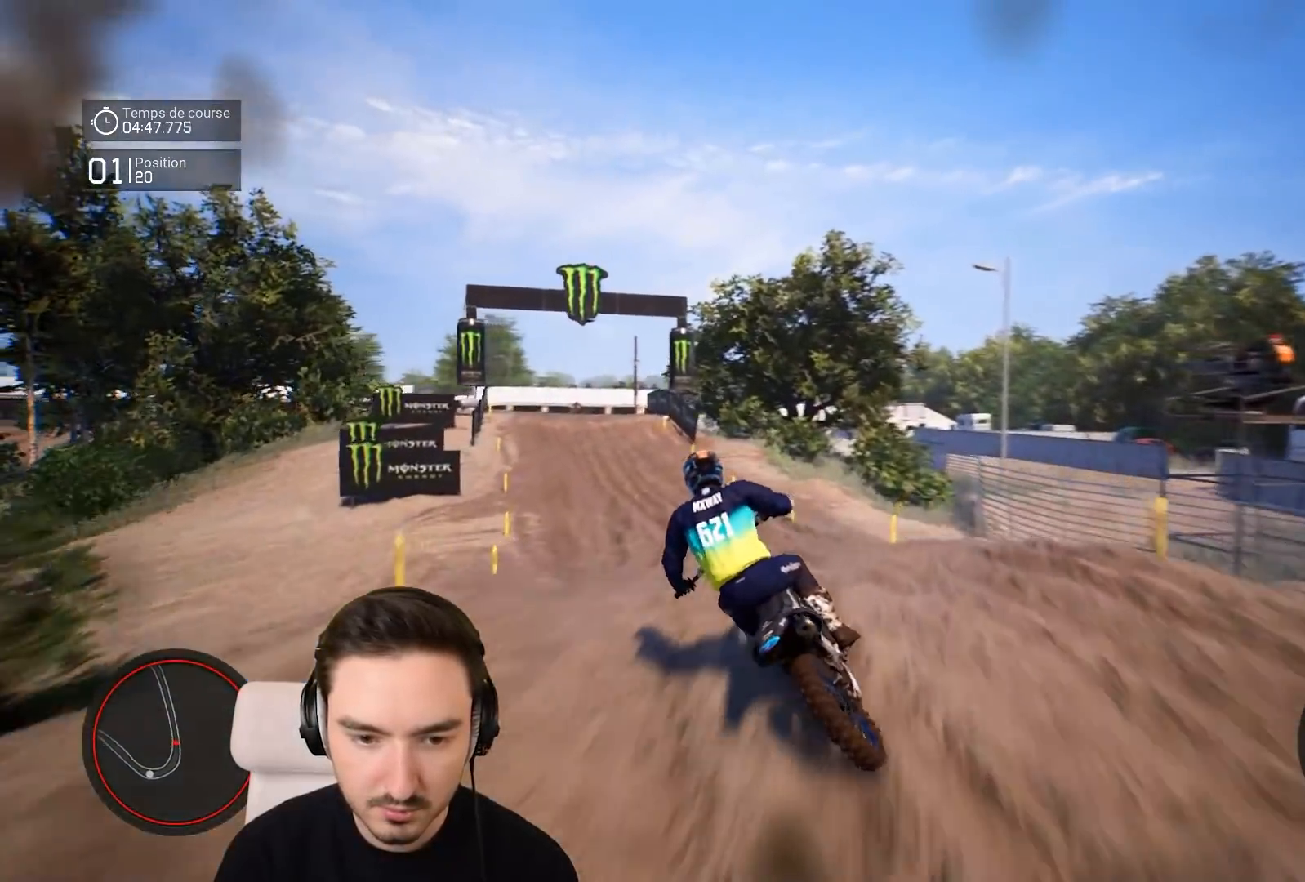
{"buttons": ["R2"], "left_stick": "down-left", "right_stick": "center", "events": []}
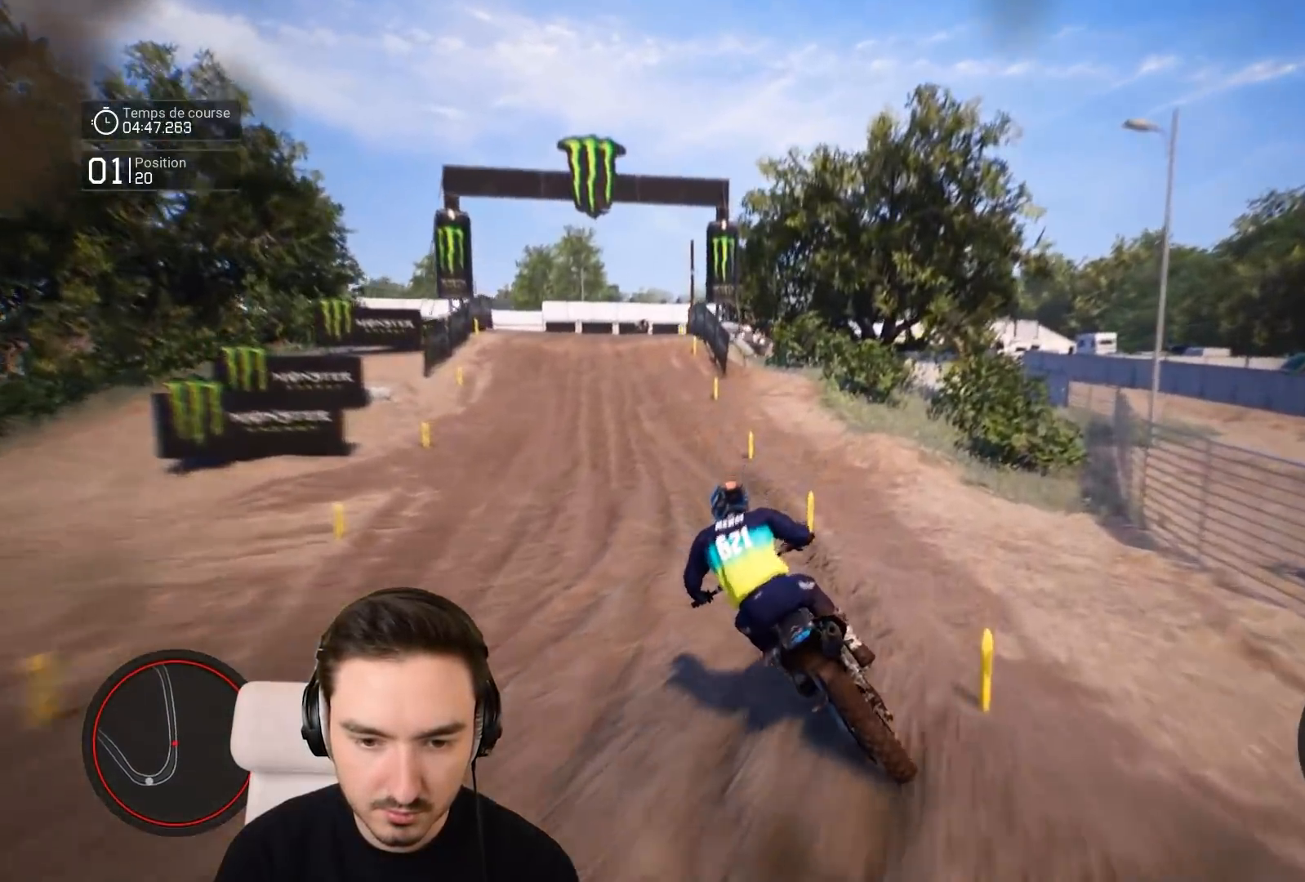
{"buttons": ["R2"], "left_stick": "down-left", "right_stick": "center", "events": [[267, "left_stick", "center"], [367, "left_stick", "down-left"]]}
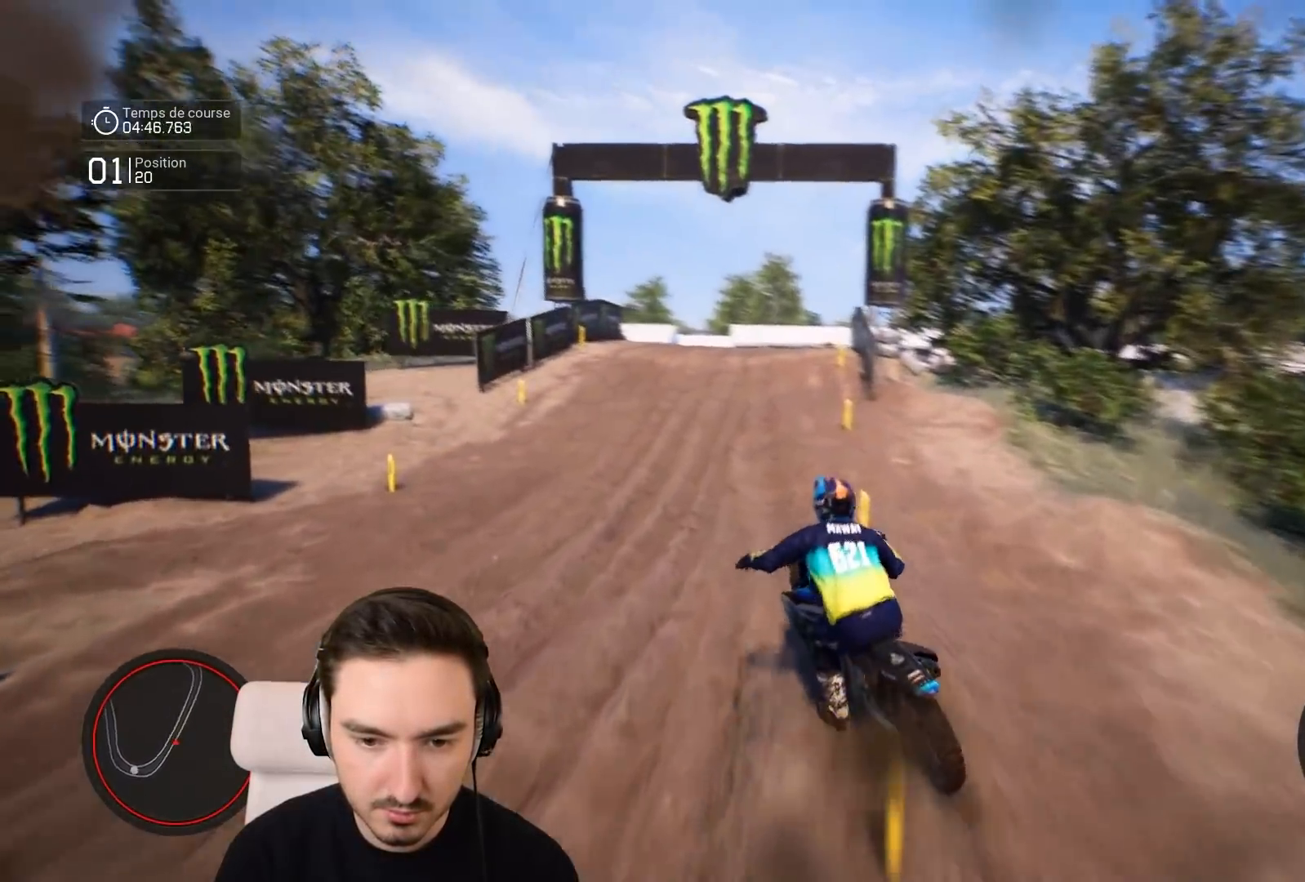
{"buttons": ["R2"], "left_stick": "center", "right_stick": "center", "events": [[67, "left_stick", "center"], [117, "left_stick", "left"], [267, "left_stick", "down"], [317, "left_stick", "center"]]}
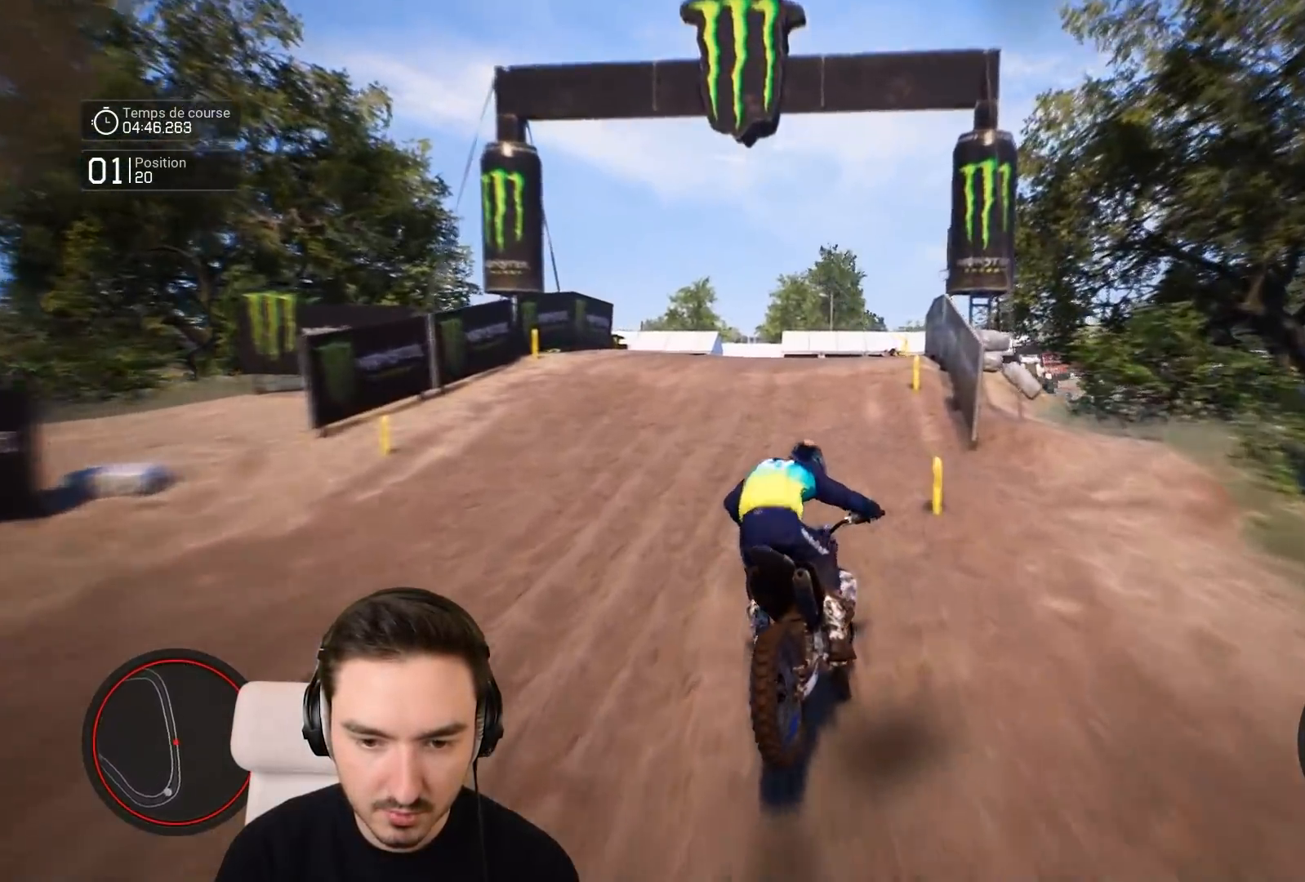
{"buttons": ["R2"], "left_stick": "center", "right_stick": "center", "events": [[67, "left_stick", "right"], [167, "left_stick", "center"], [267, "left_stick", "down-right"], [467, "left_stick", "center"]]}